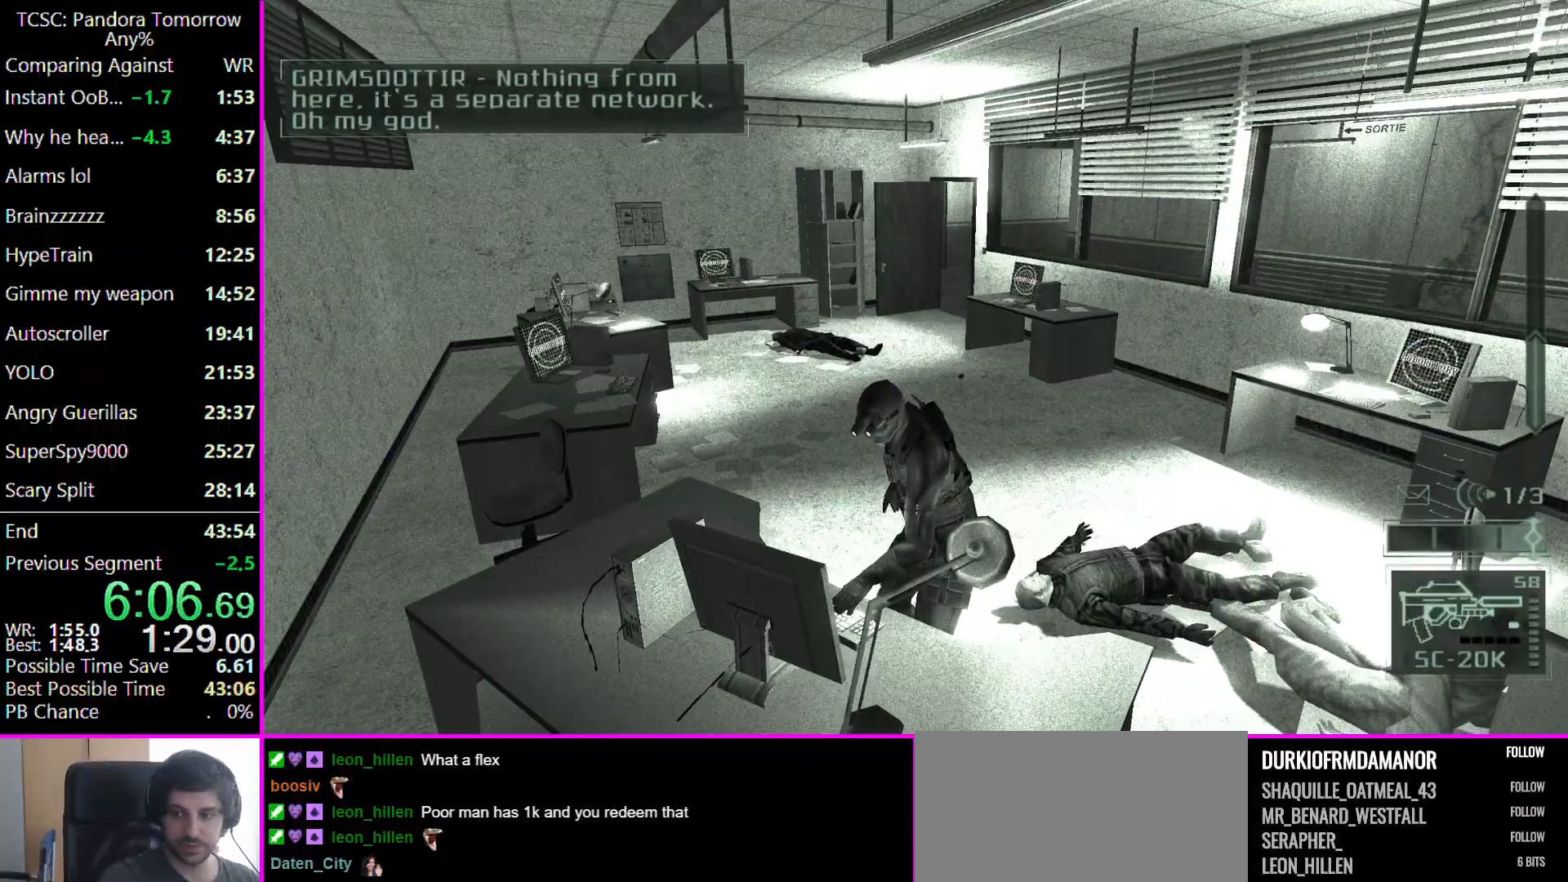
Gameplay with keyboard and mouse; each line is a JSON object with the keys and mouse buttons held at the frame after it. "events" lists presses ("down") and releases ("up") of "1", "2", "3", "4", "5", "a", "alt", "c", "caps_lock", "ctrl", "d", "e", "f", "g", "q", "r", "s", "shift", "space", "t", "tab", "v", "w", "x", "z", "mouse_left" and "mouse_right" between this image and that frame as [ms after this image, input, new state], when the widget could be followed in between. "mouse_left", "mouse_right" = the "left", "right" buttons of the "mouse" list. No other keys are recorded. Not read: mouse_move other_keys.
{"keys": ["w"], "mouse": [], "events": []}
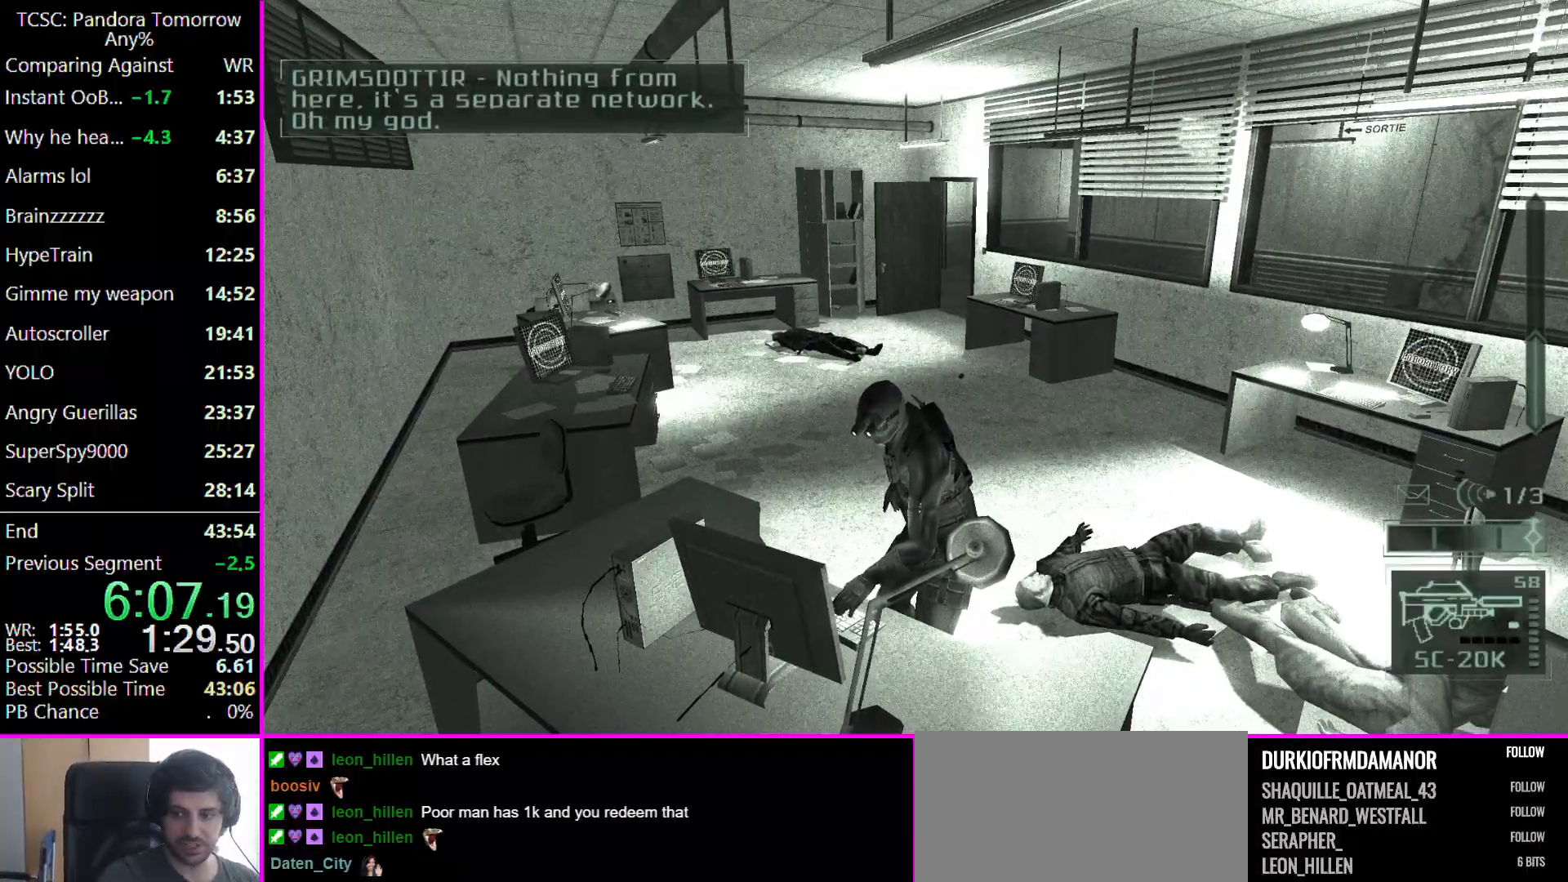
{"keys": ["w"], "mouse": [], "events": []}
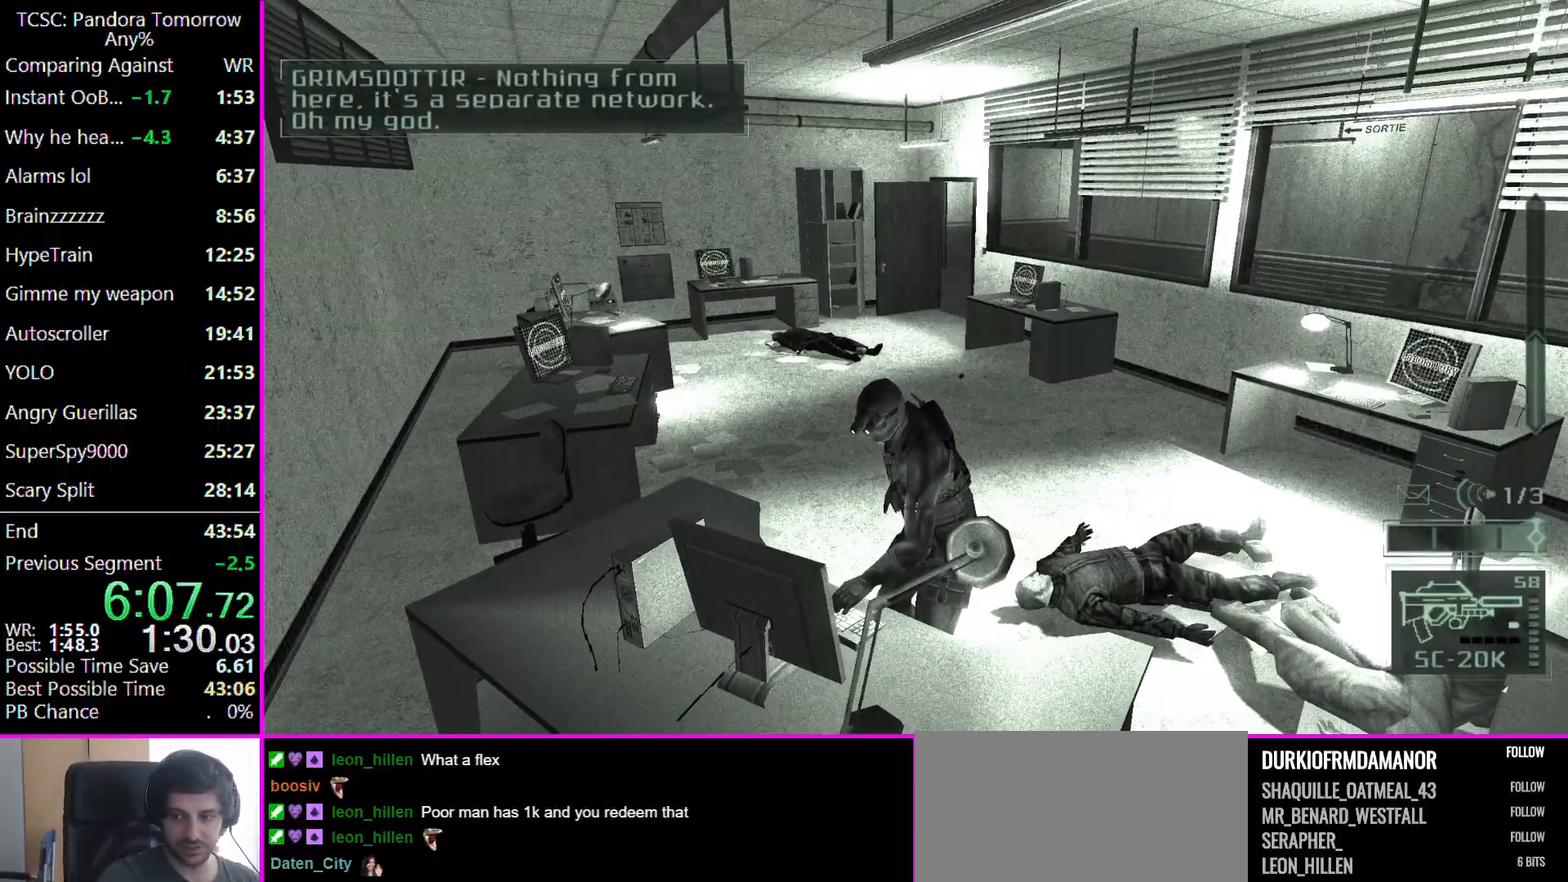
{"keys": ["w"], "mouse": [], "events": []}
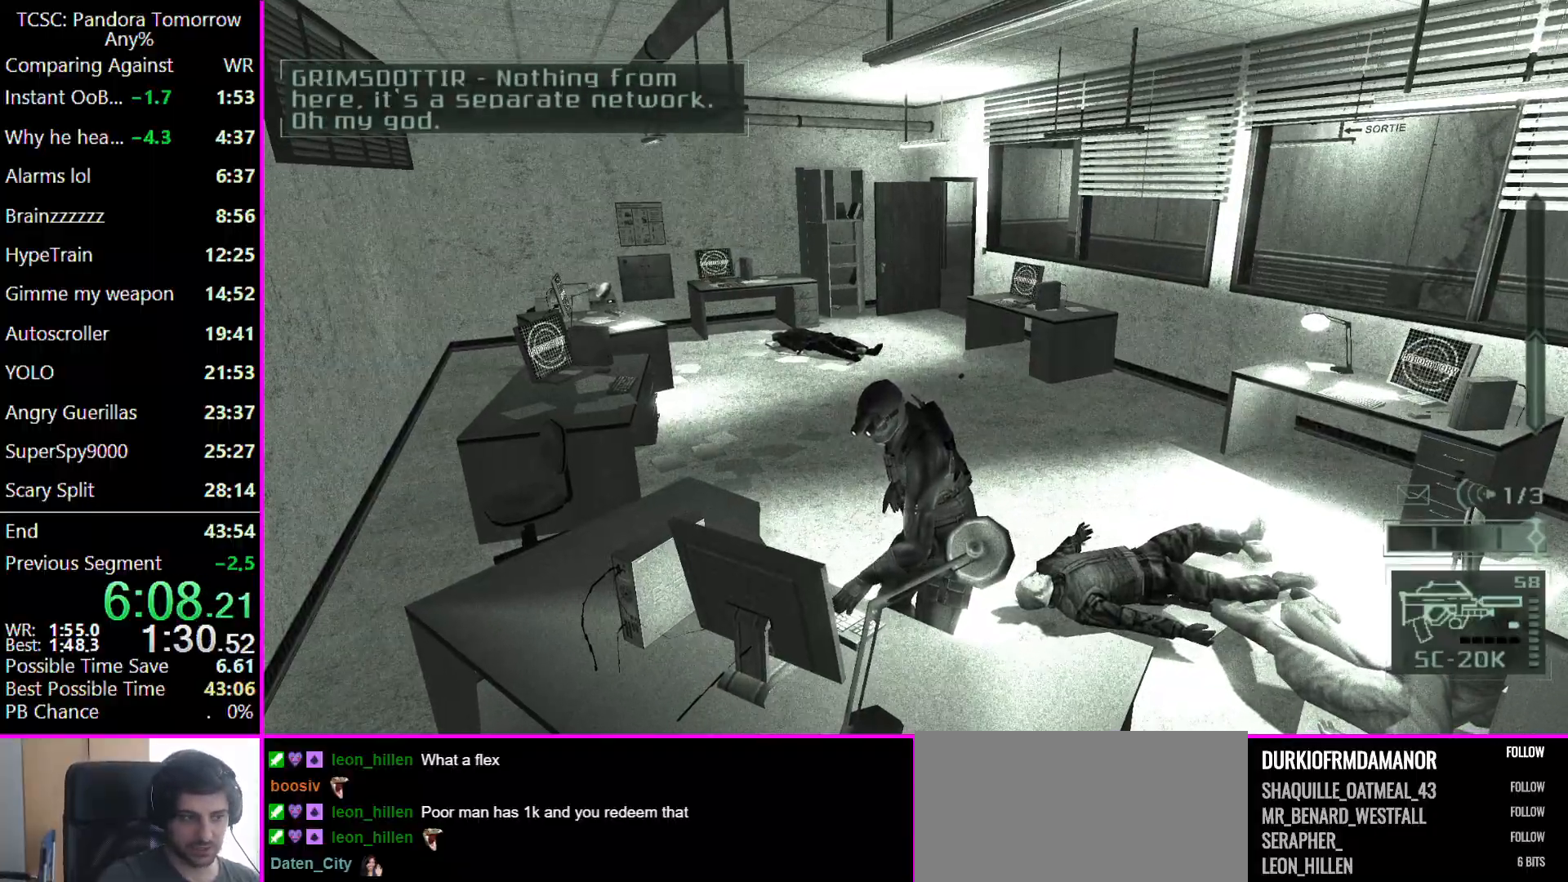
{"keys": ["w"], "mouse": [], "events": []}
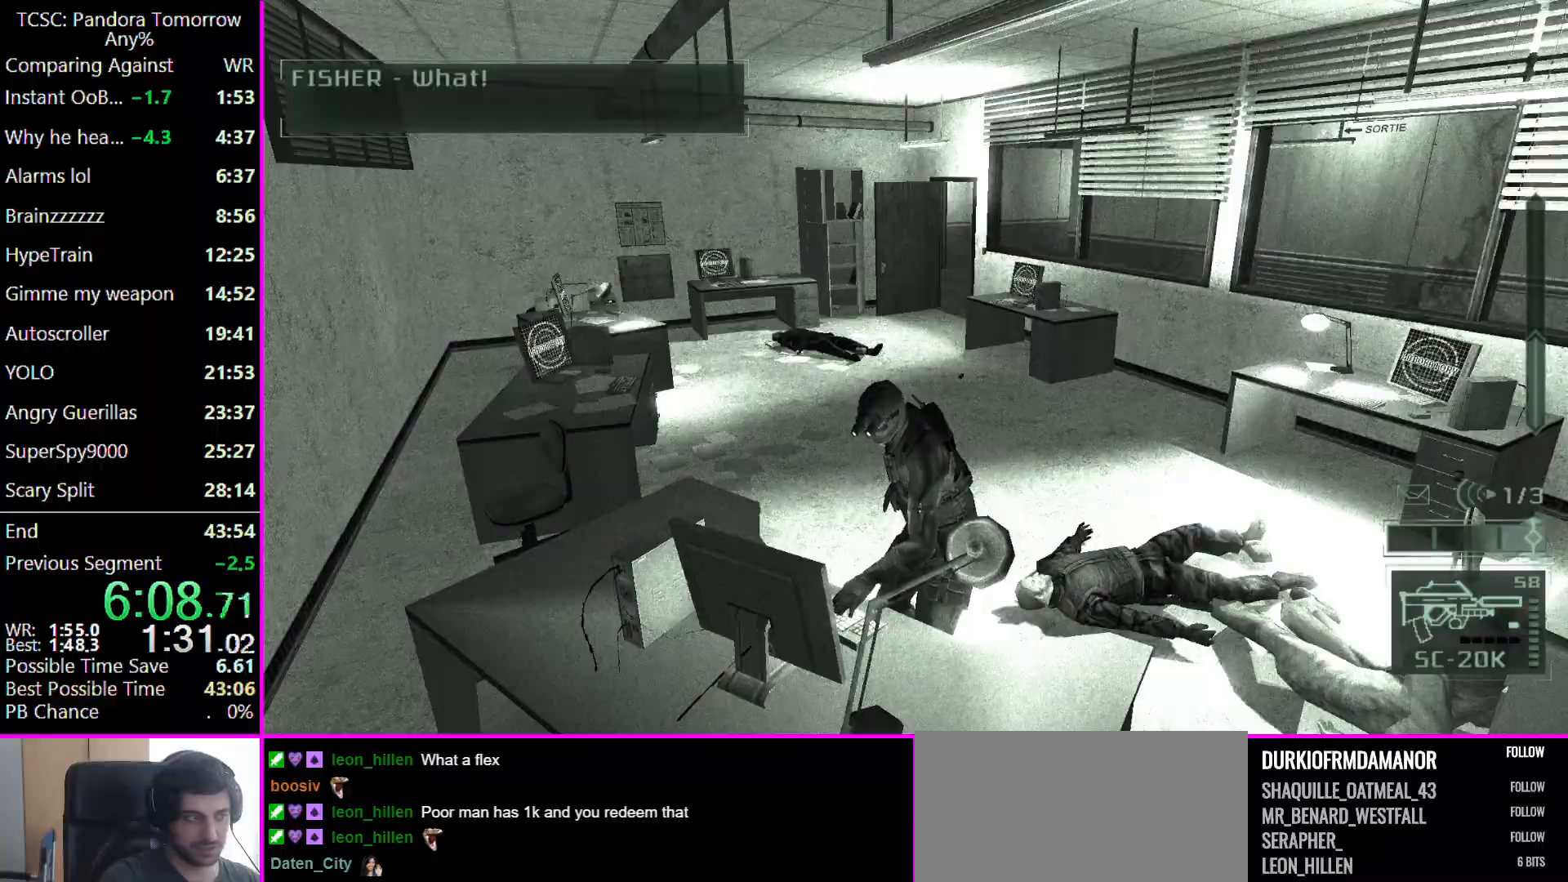
{"keys": ["w"], "mouse": [], "events": []}
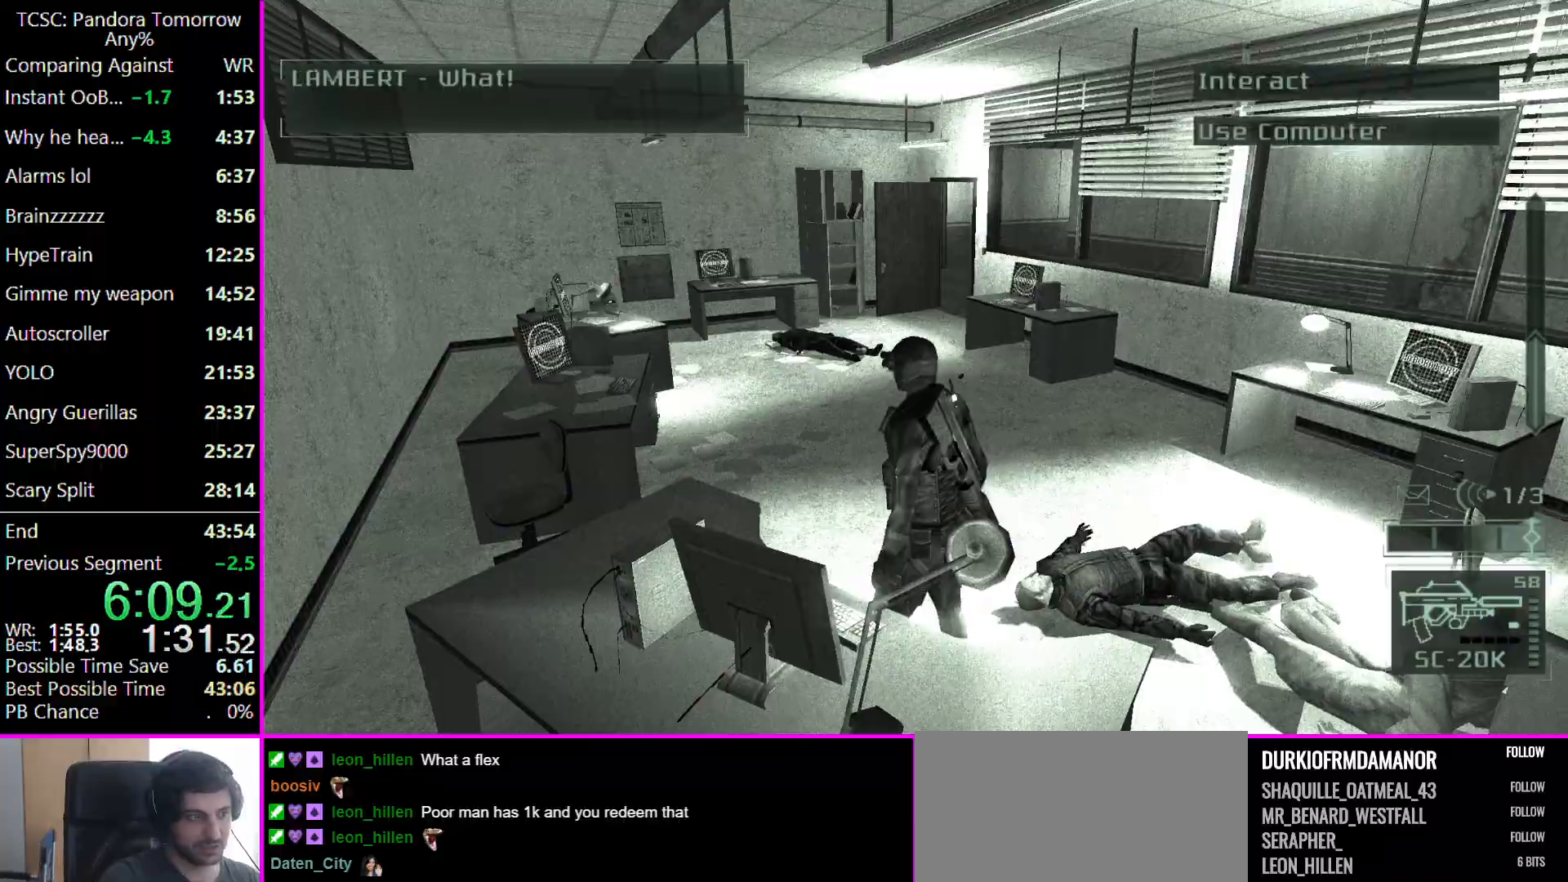
{"keys": ["w"], "mouse": [], "events": []}
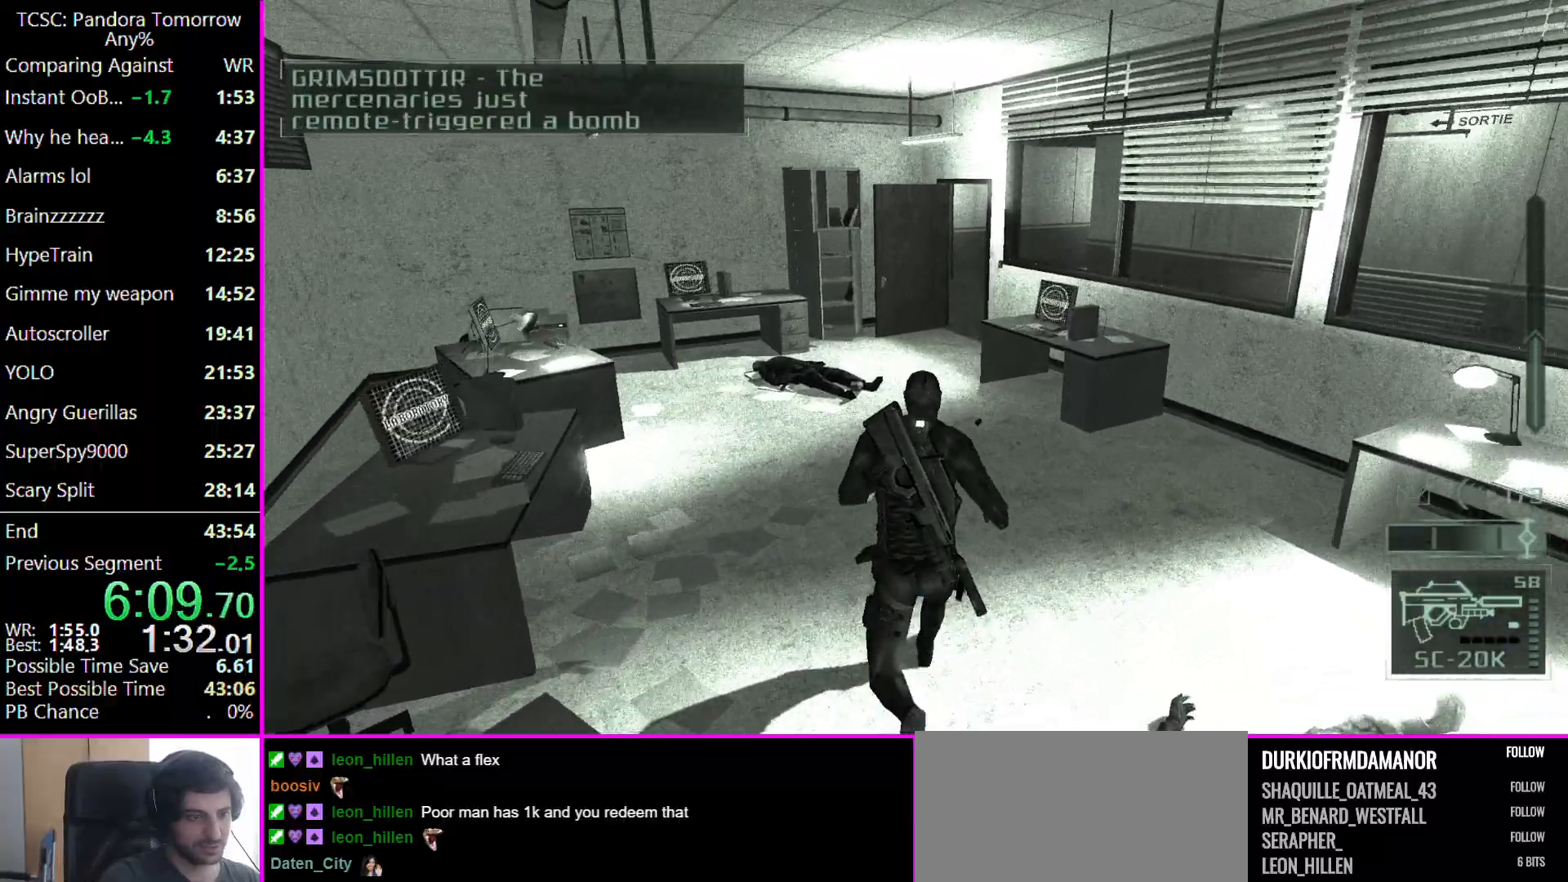
{"keys": ["w"], "mouse": [], "events": []}
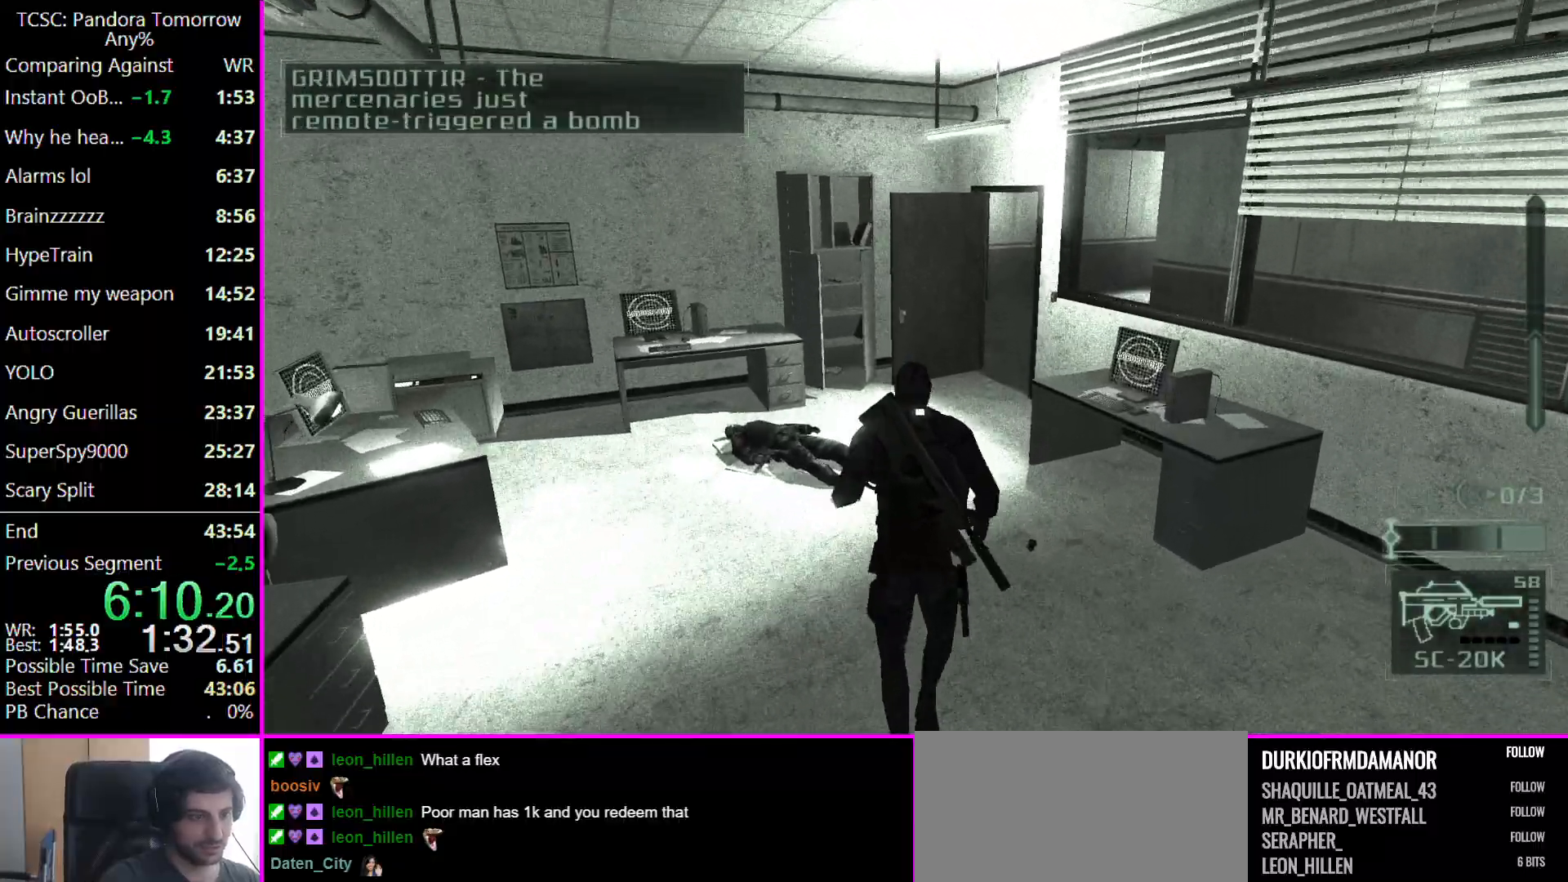
{"keys": ["w"], "mouse": [], "events": []}
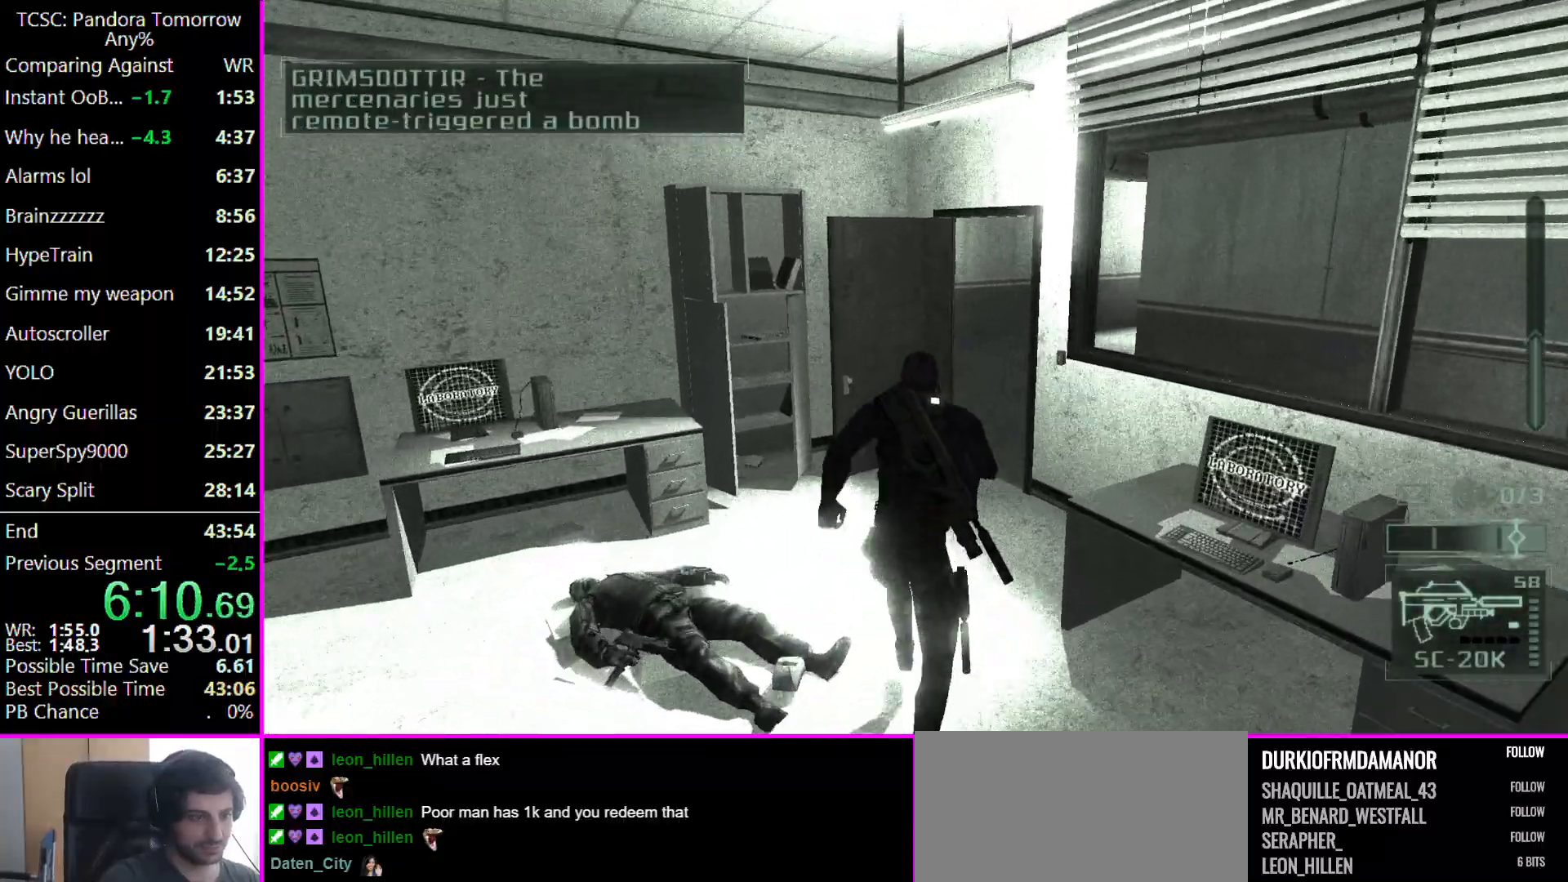
{"keys": ["w"], "mouse": [], "events": []}
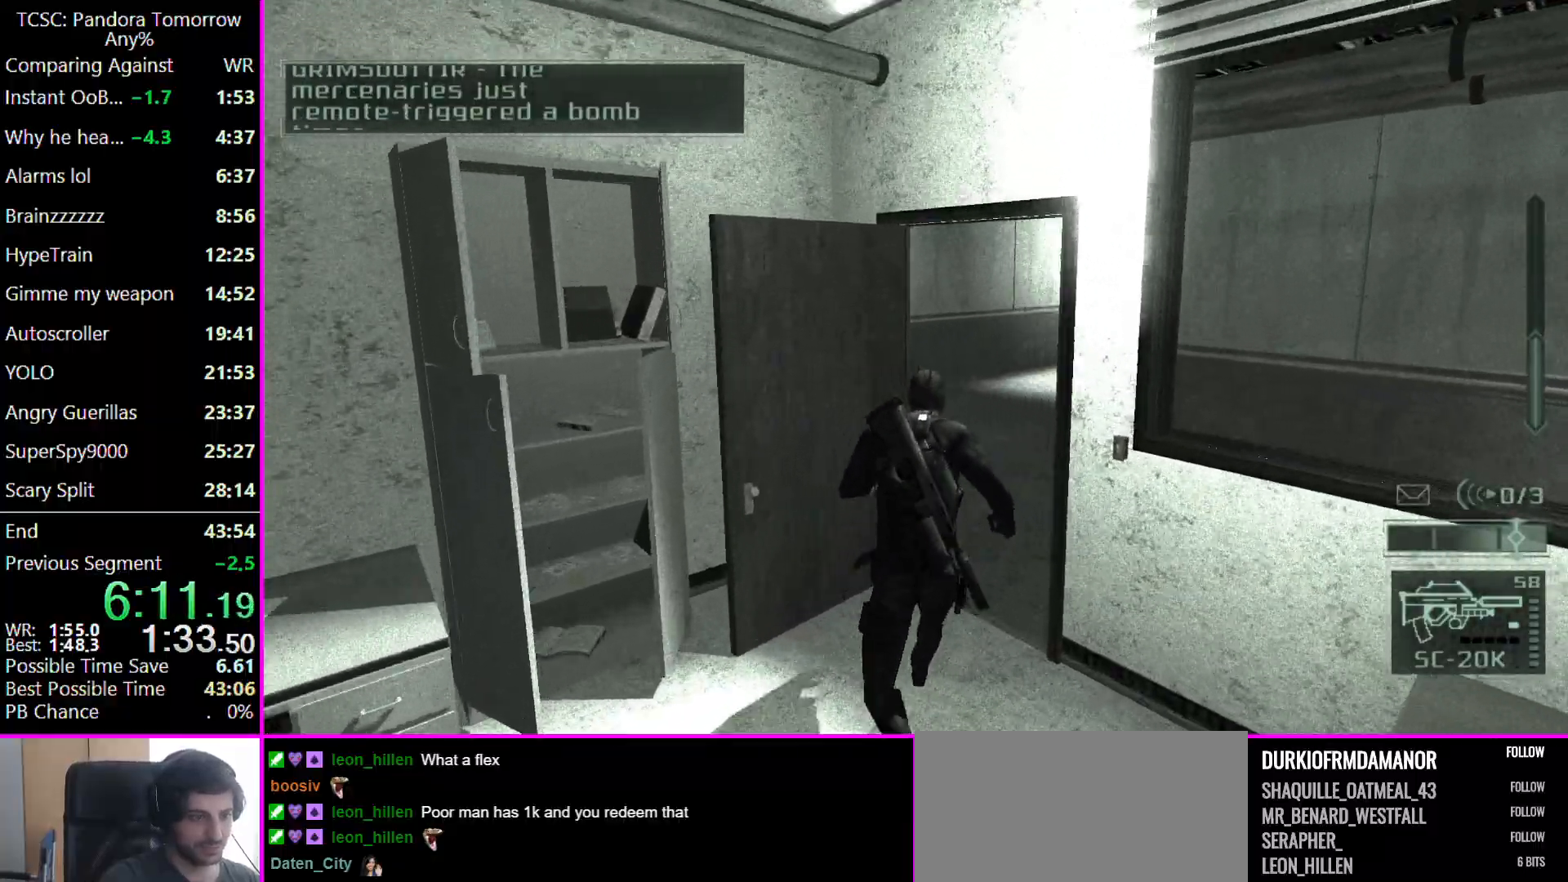
{"keys": ["w"], "mouse": [], "events": [[367, "e", "down"], [500, "e", "up"]]}
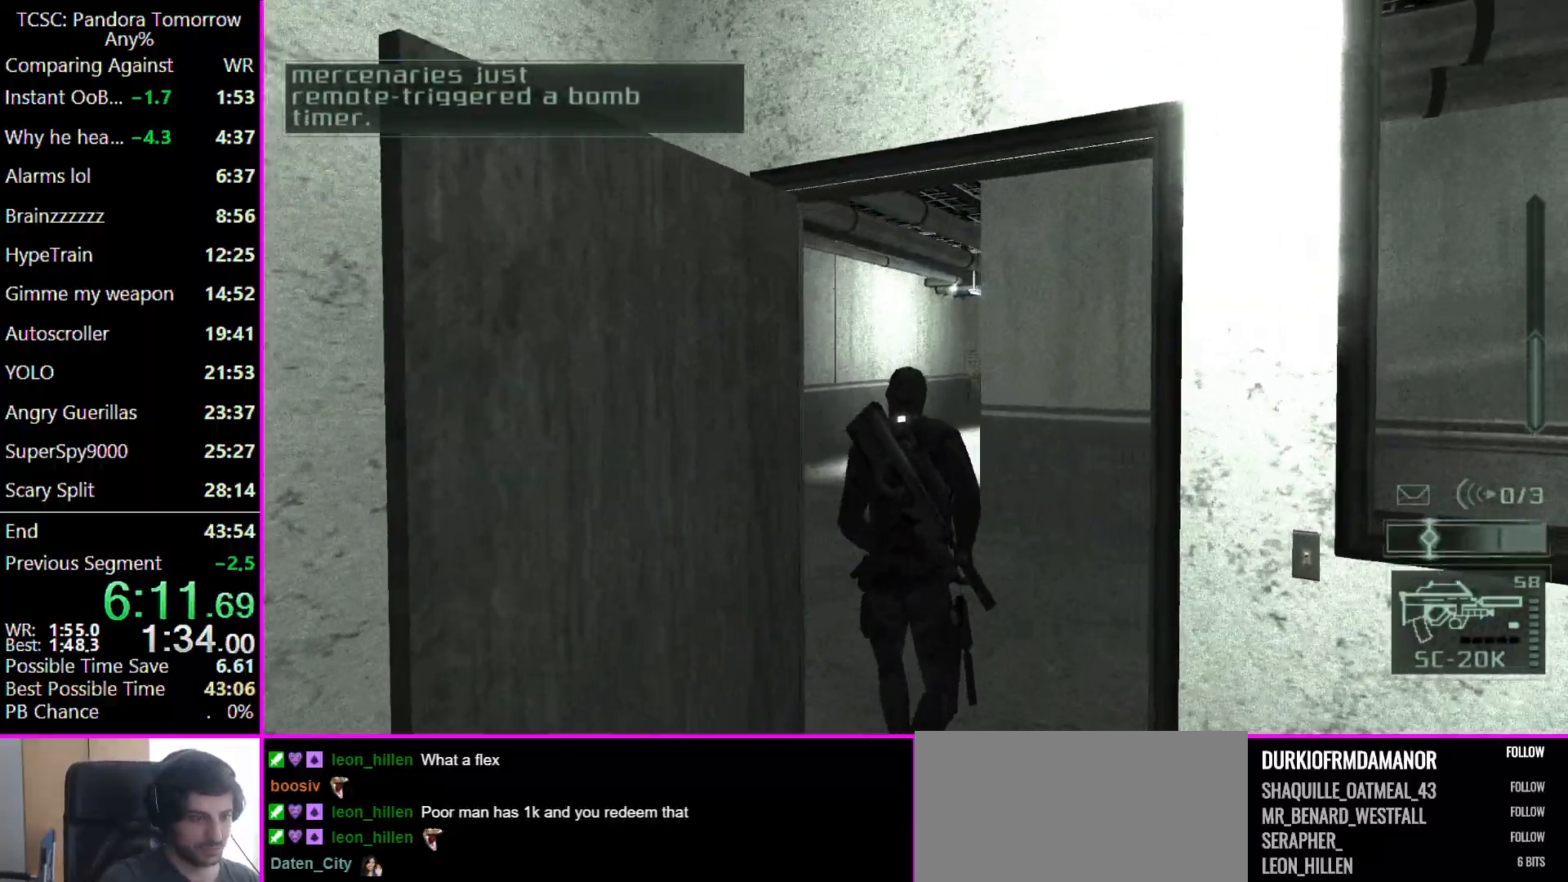
{"keys": ["a", "w"], "mouse": [], "events": [[67, "a", "down"]]}
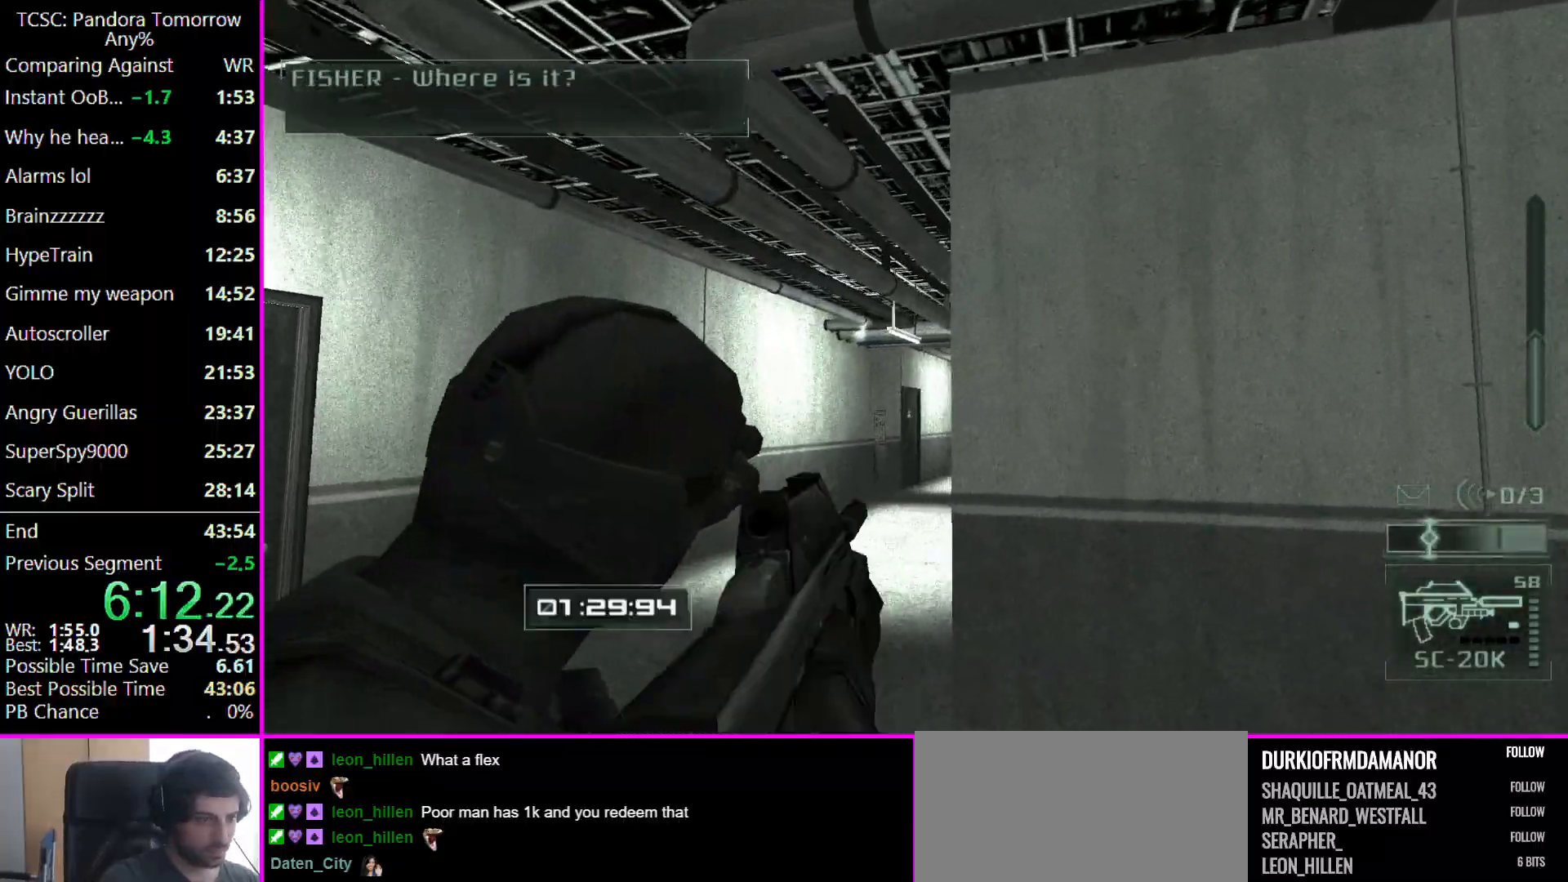
{"keys": ["w"], "mouse": [], "events": [[167, "a", "up"], [367, "mouse_right", "down"], [400, "e", "down"], [400, "mouse_right", "up"], [500, "e", "up"]]}
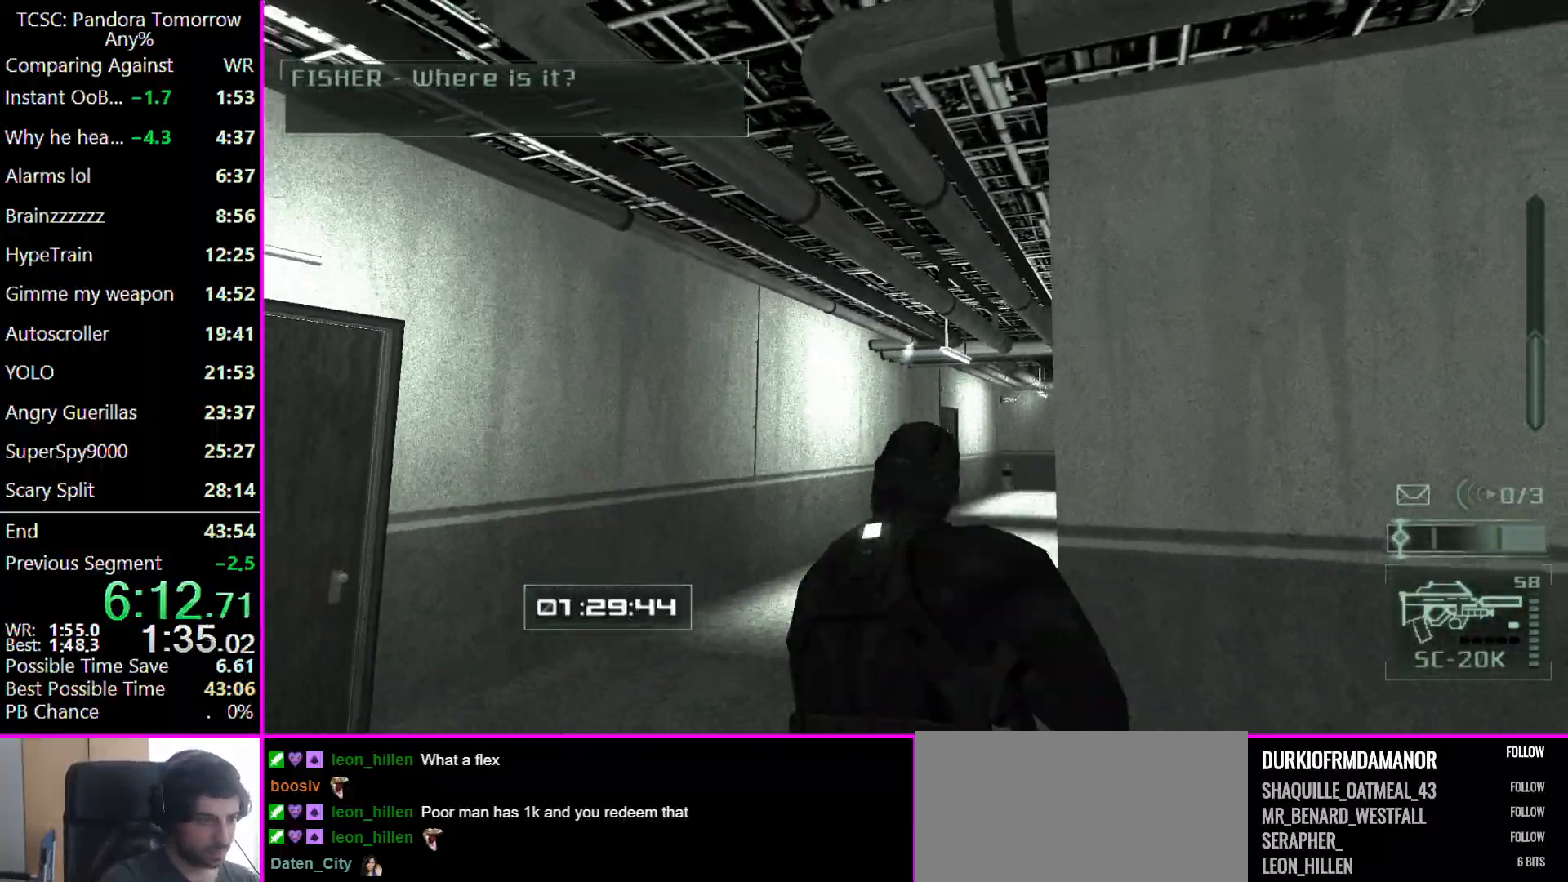
{"keys": ["w"], "mouse": [], "events": []}
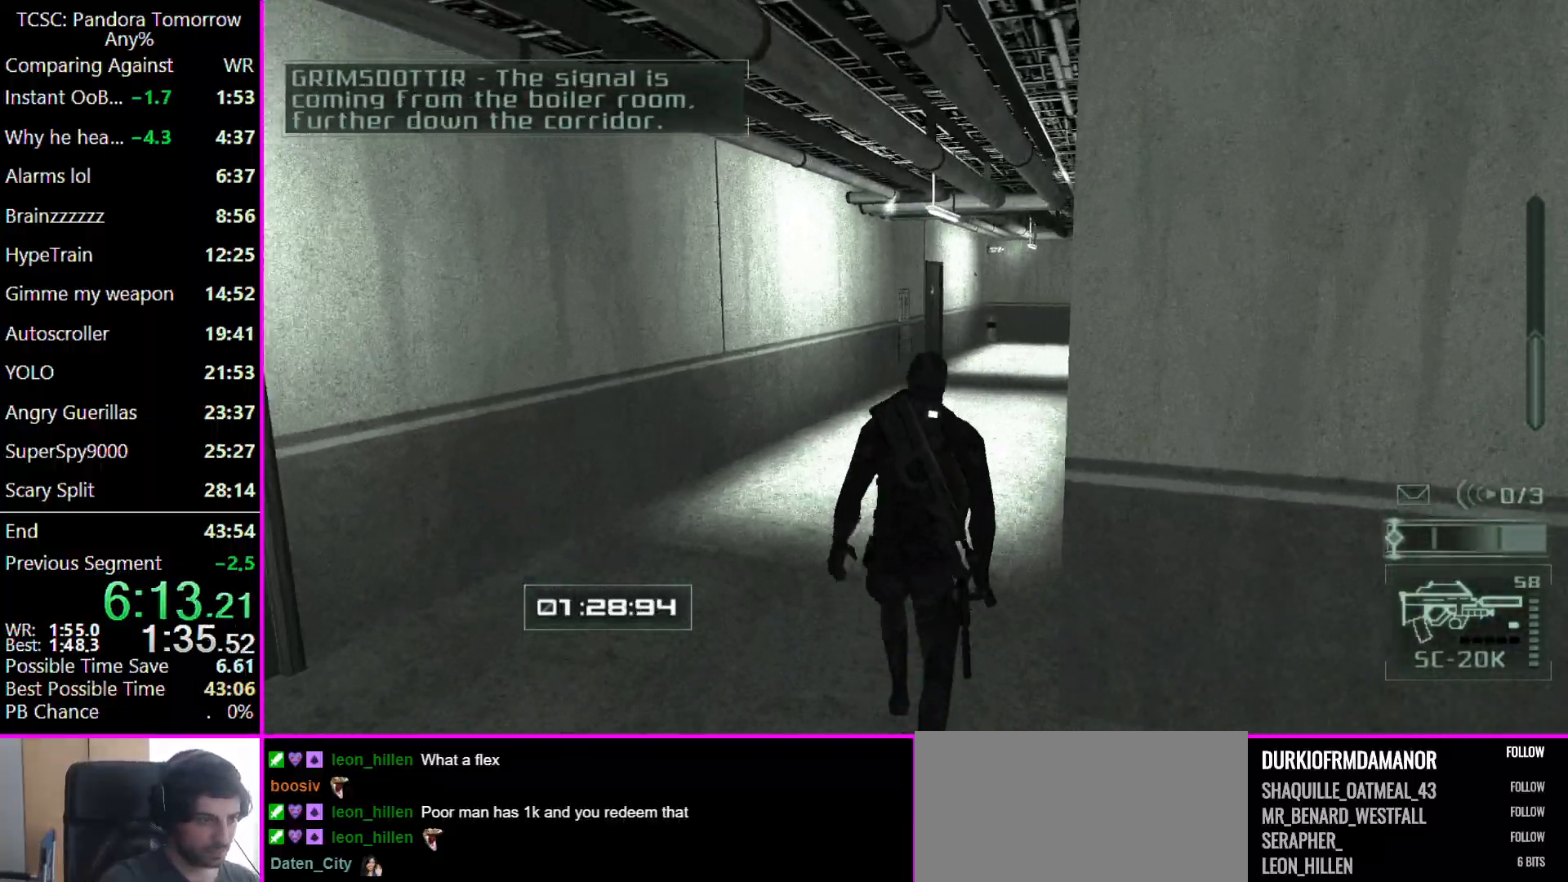
{"keys": ["d", "w"], "mouse": [], "events": [[300, "d", "down"]]}
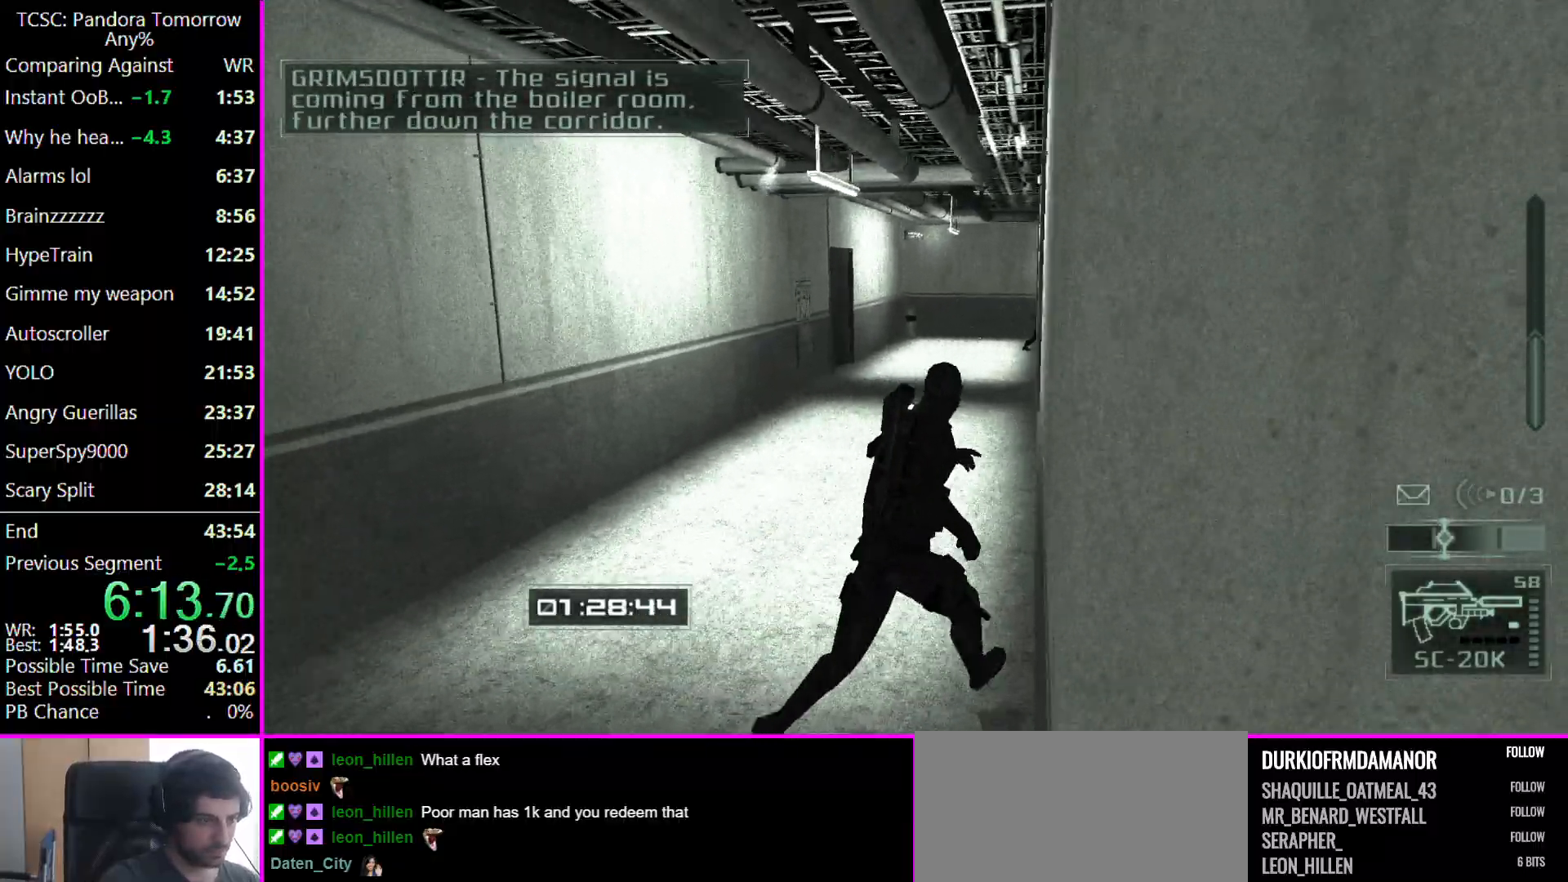
{"keys": ["a", "w"], "mouse": [], "events": [[33, "mouse_left", "down"], [67, "mouse_left", "up"], [133, "d", "up"], [400, "a", "down"]]}
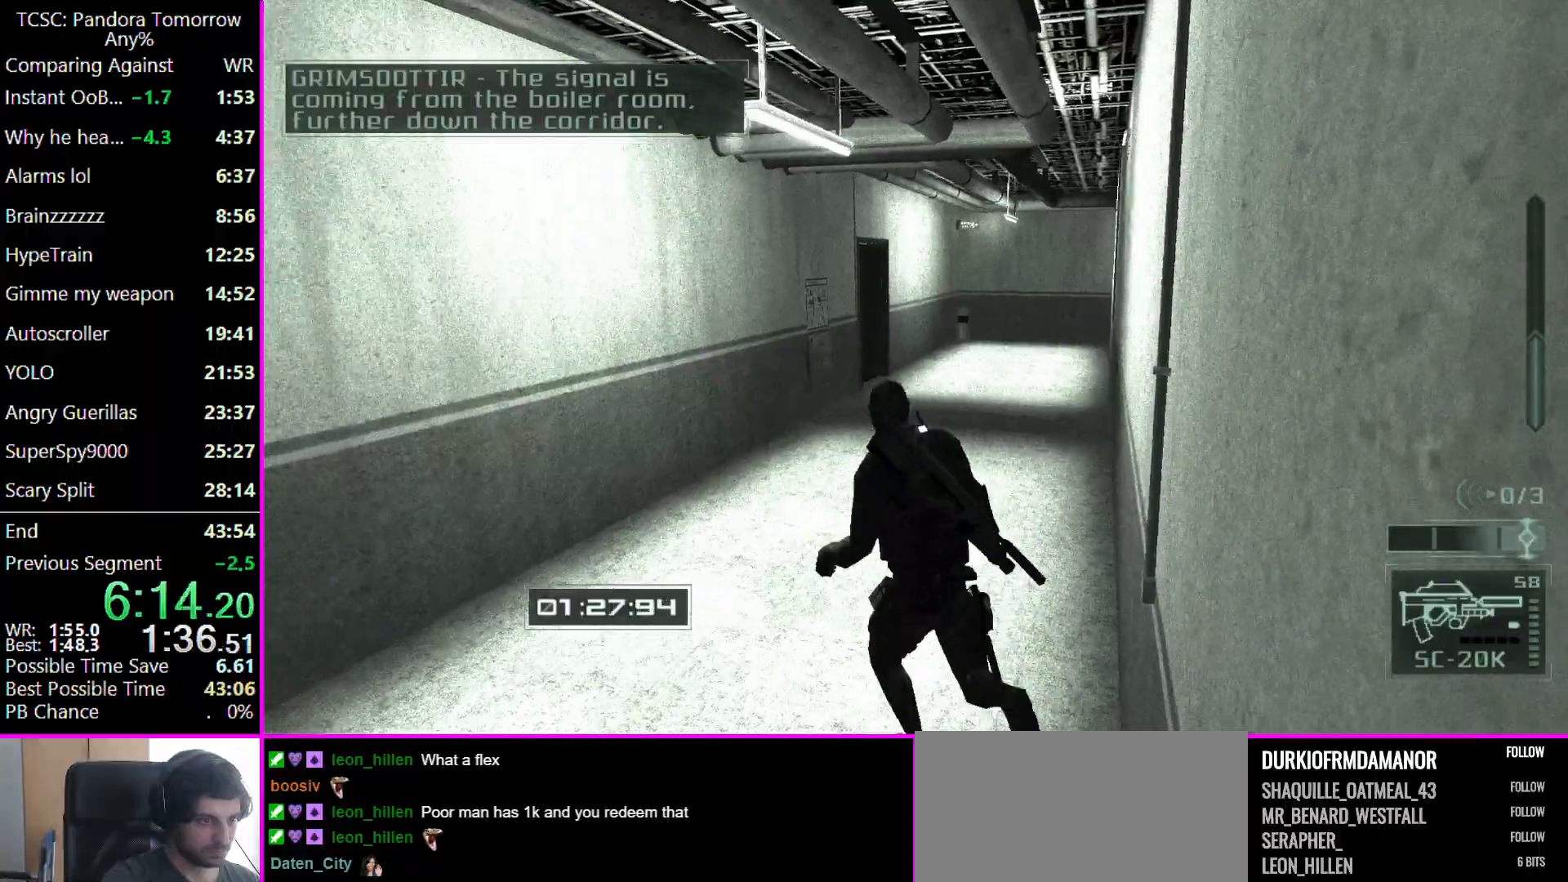
{"keys": ["w"], "mouse": [], "events": [[133, "a", "up"]]}
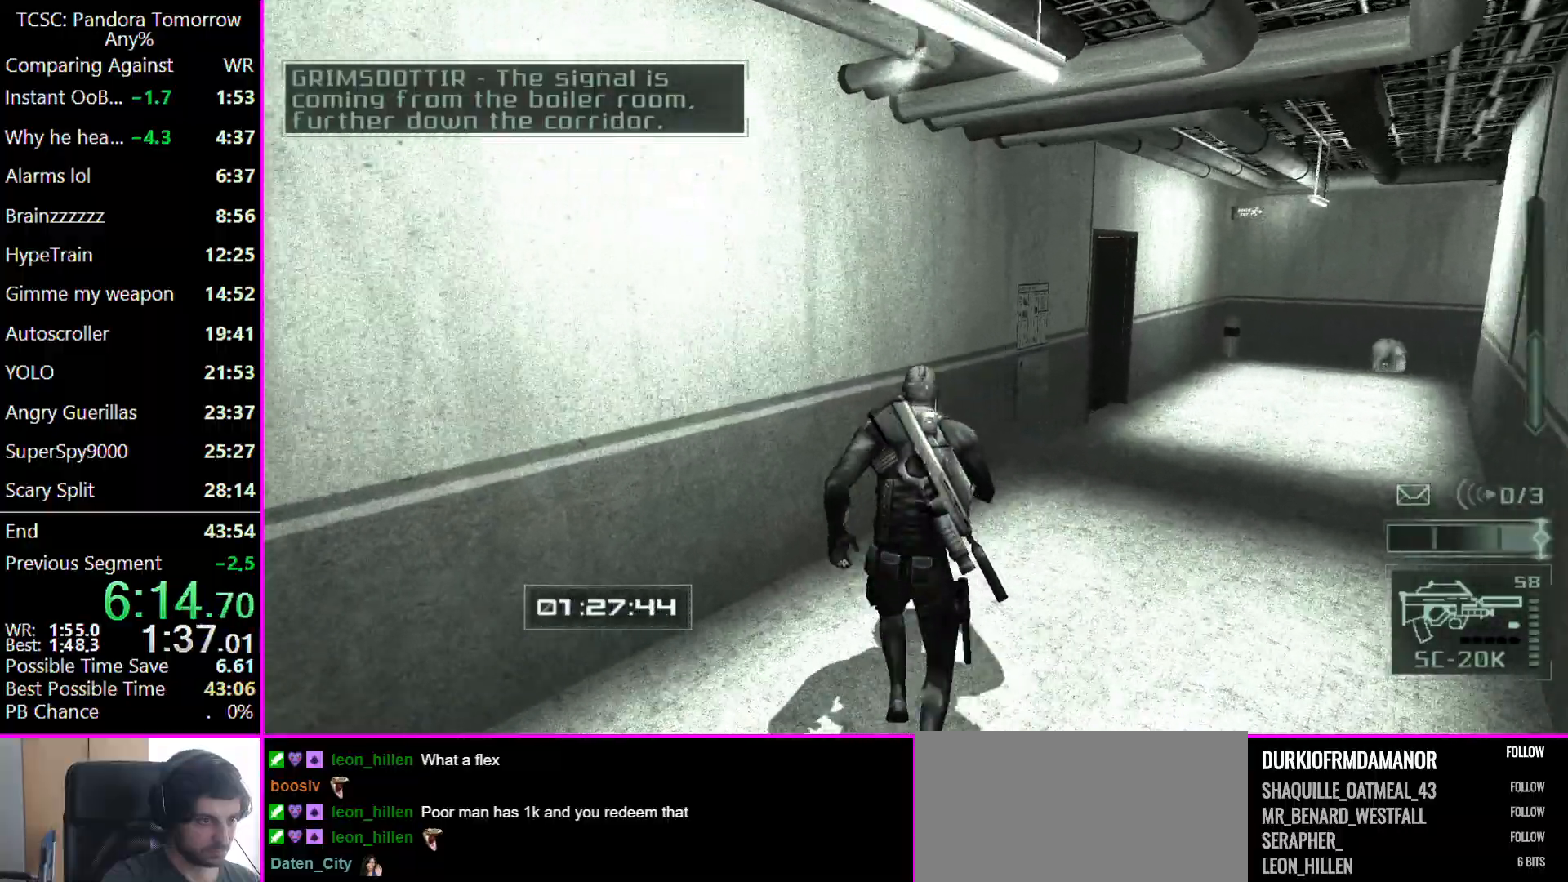
{"keys": ["d", "w"], "mouse": [], "events": [[400, "d", "down"]]}
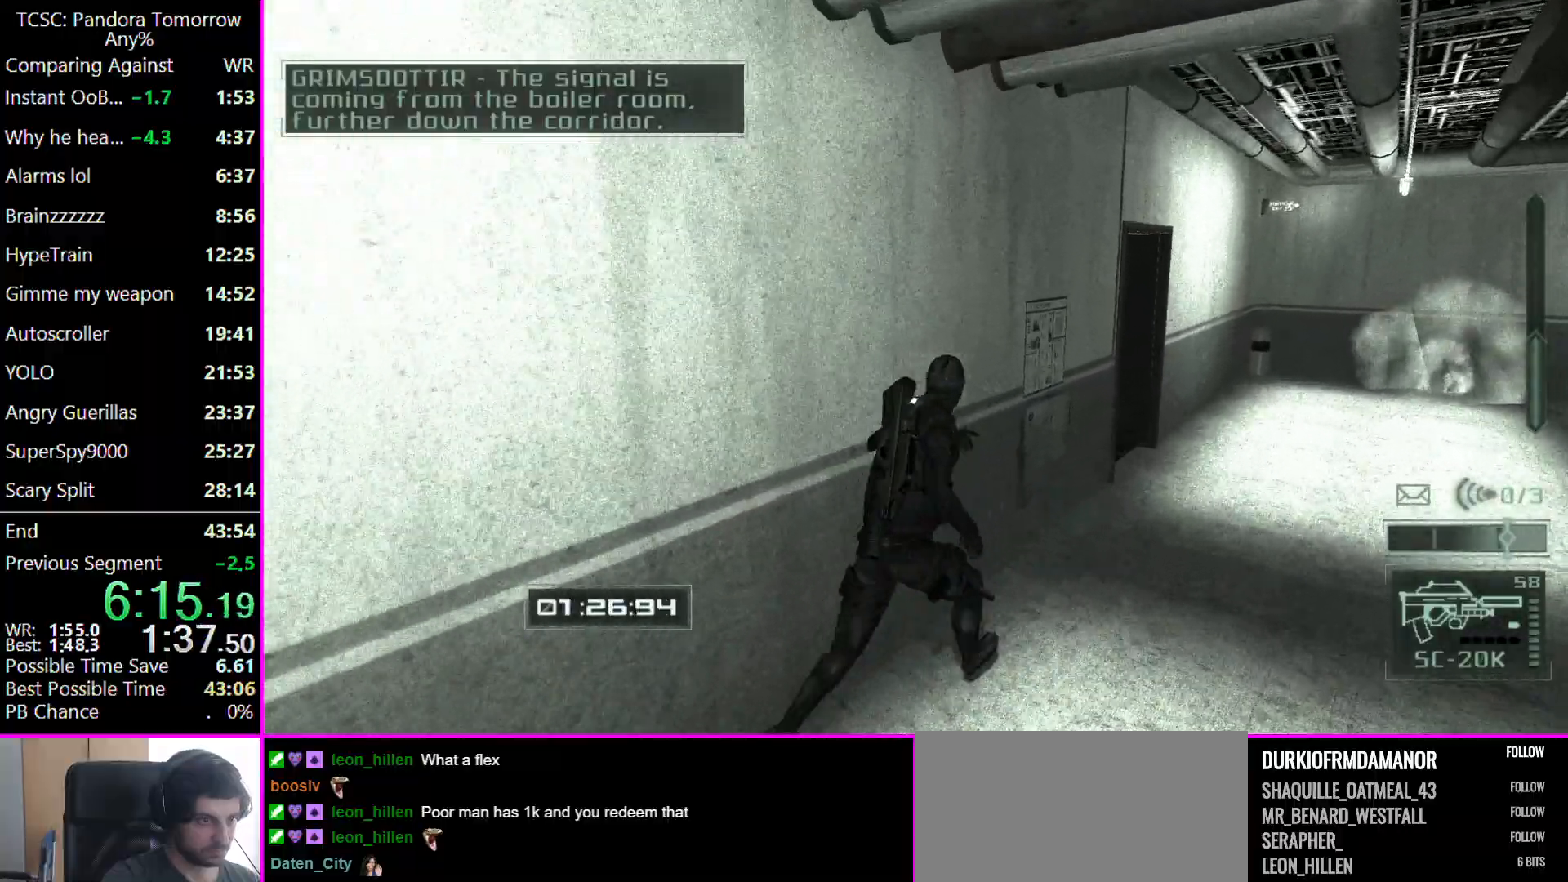
{"keys": ["w"], "mouse": [], "events": [[133, "d", "up"], [400, "e", "down"], [500, "e", "up"]]}
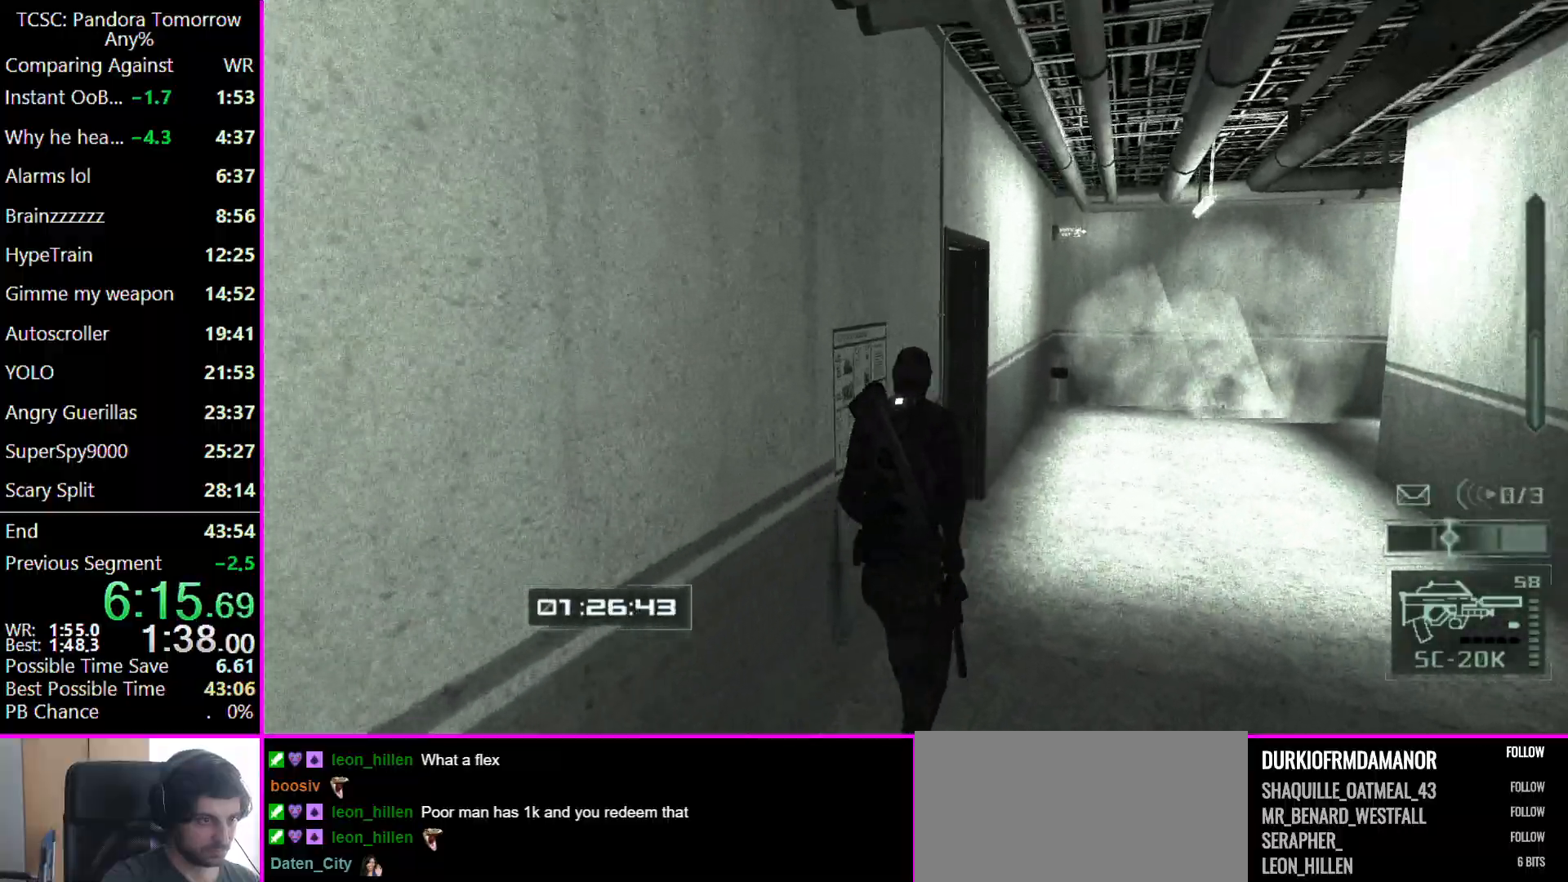
{"keys": ["w"], "mouse": [], "events": [[33, "mouse_left", "down"], [200, "mouse_left", "up"], [233, "mouse_left", "down"], [367, "mouse_left", "up"], [433, "d", "down"], [433, "mouse_left", "down"], [467, "d", "up"], [500, "mouse_left", "up"]]}
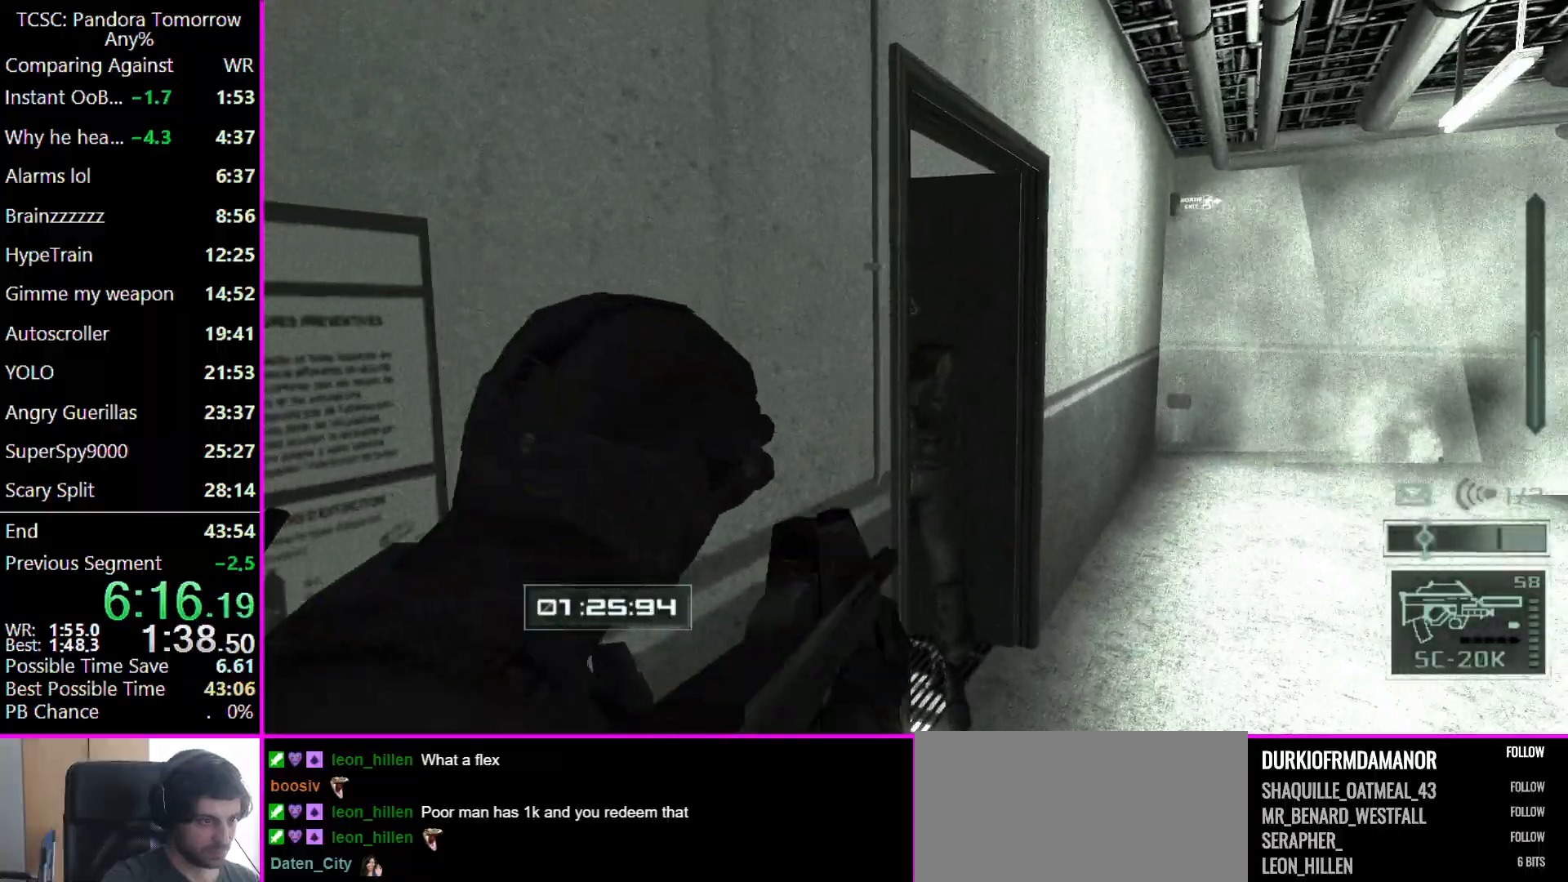
{"keys": ["w"], "mouse": ["left"], "events": [[100, "d", "down"], [100, "mouse_left", "down"], [200, "mouse_left", "up"], [233, "d", "up"], [233, "mouse_left", "down"], [333, "mouse_left", "up"], [433, "mouse_left", "down"]]}
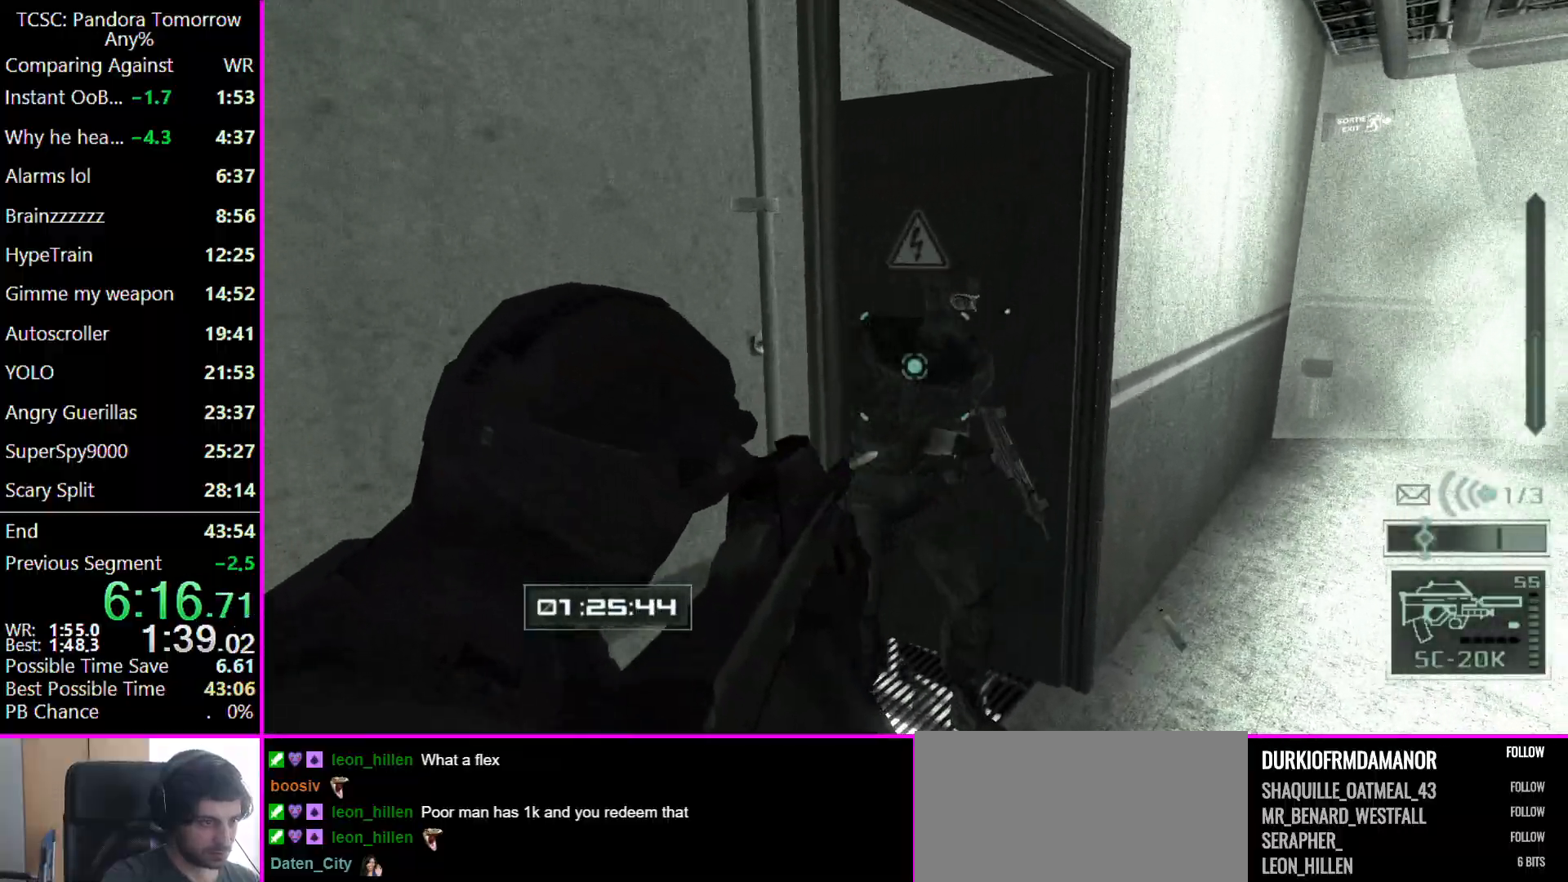
{"keys": ["w"], "mouse": [], "events": [[33, "mouse_left", "up"], [67, "d", "down"], [67, "mouse_left", "down"], [167, "mouse_left", "up"], [267, "mouse_left", "down"], [333, "mouse_left", "up"], [400, "mouse_left", "down"], [500, "d", "up"], [500, "mouse_left", "up"]]}
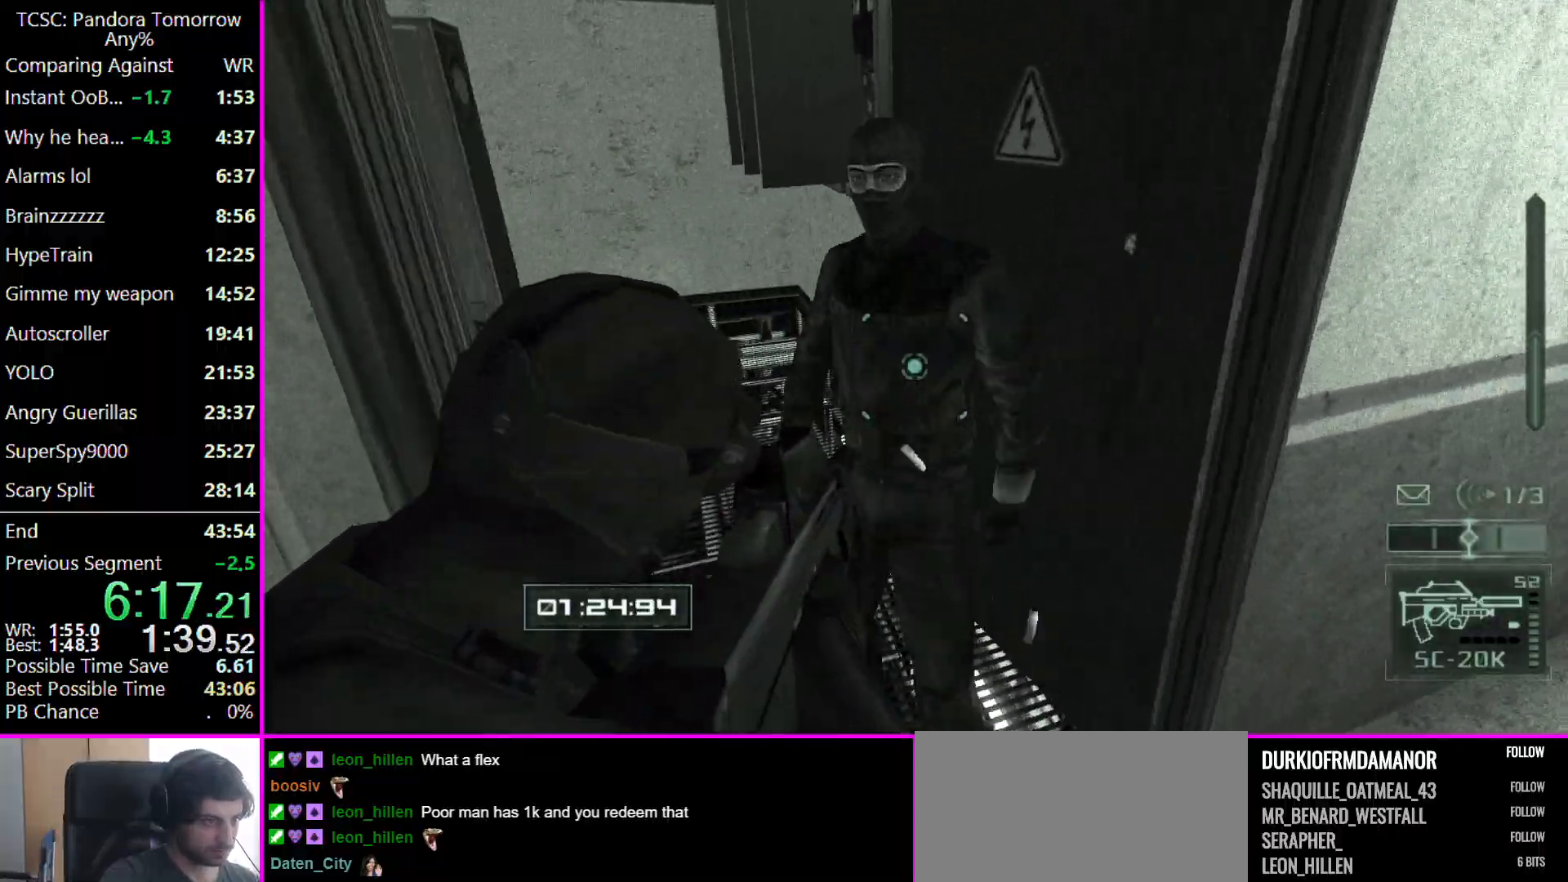
{"keys": ["w"], "mouse": [], "events": [[100, "e", "down"], [200, "e", "up"]]}
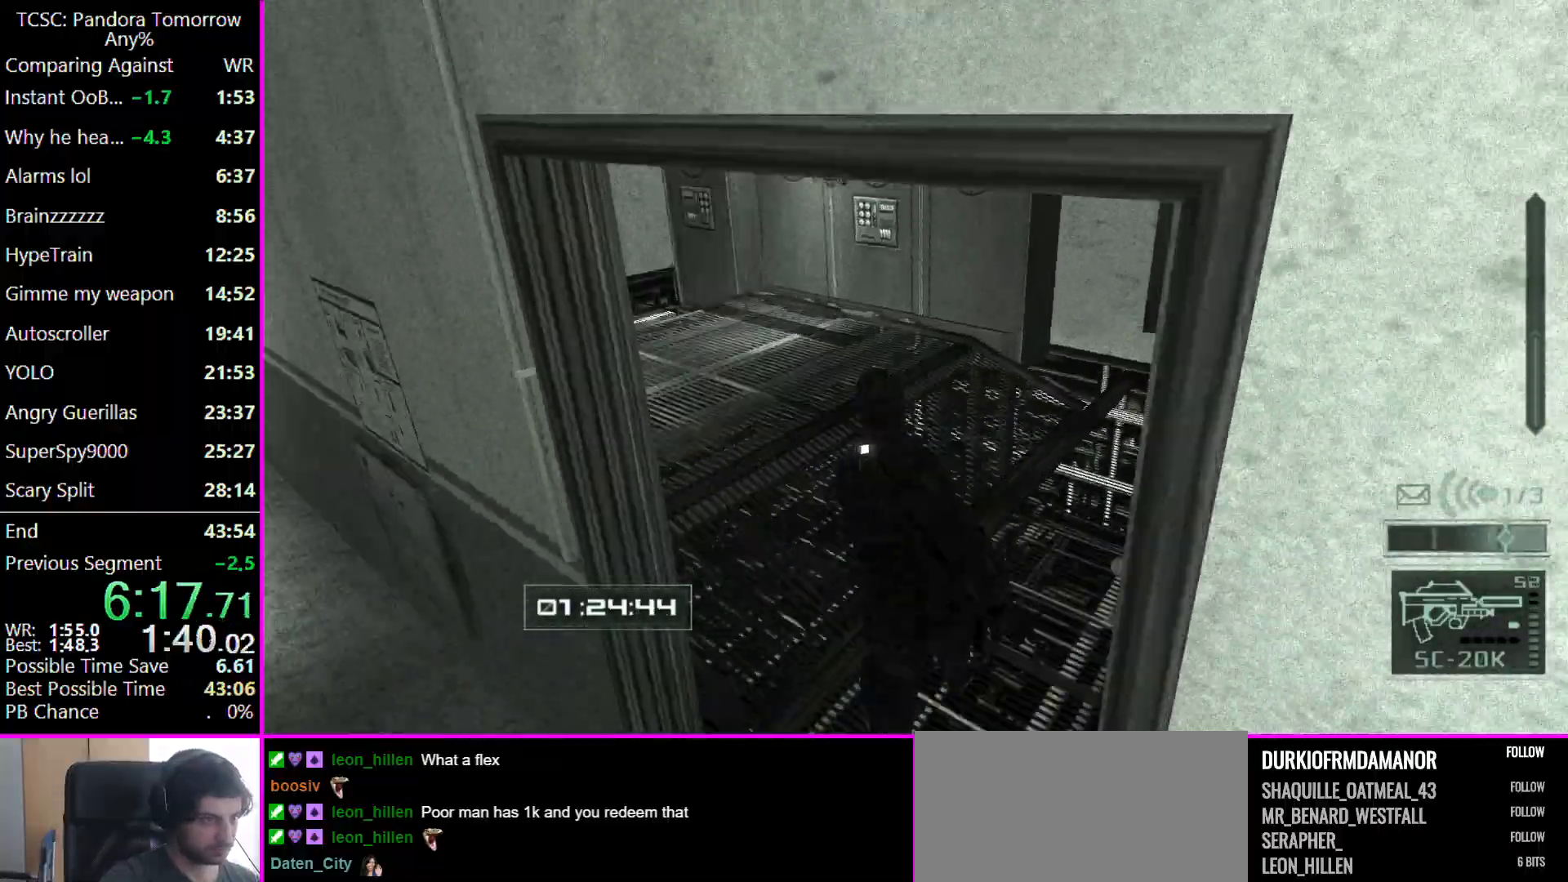
{"keys": ["w"], "mouse": [], "events": []}
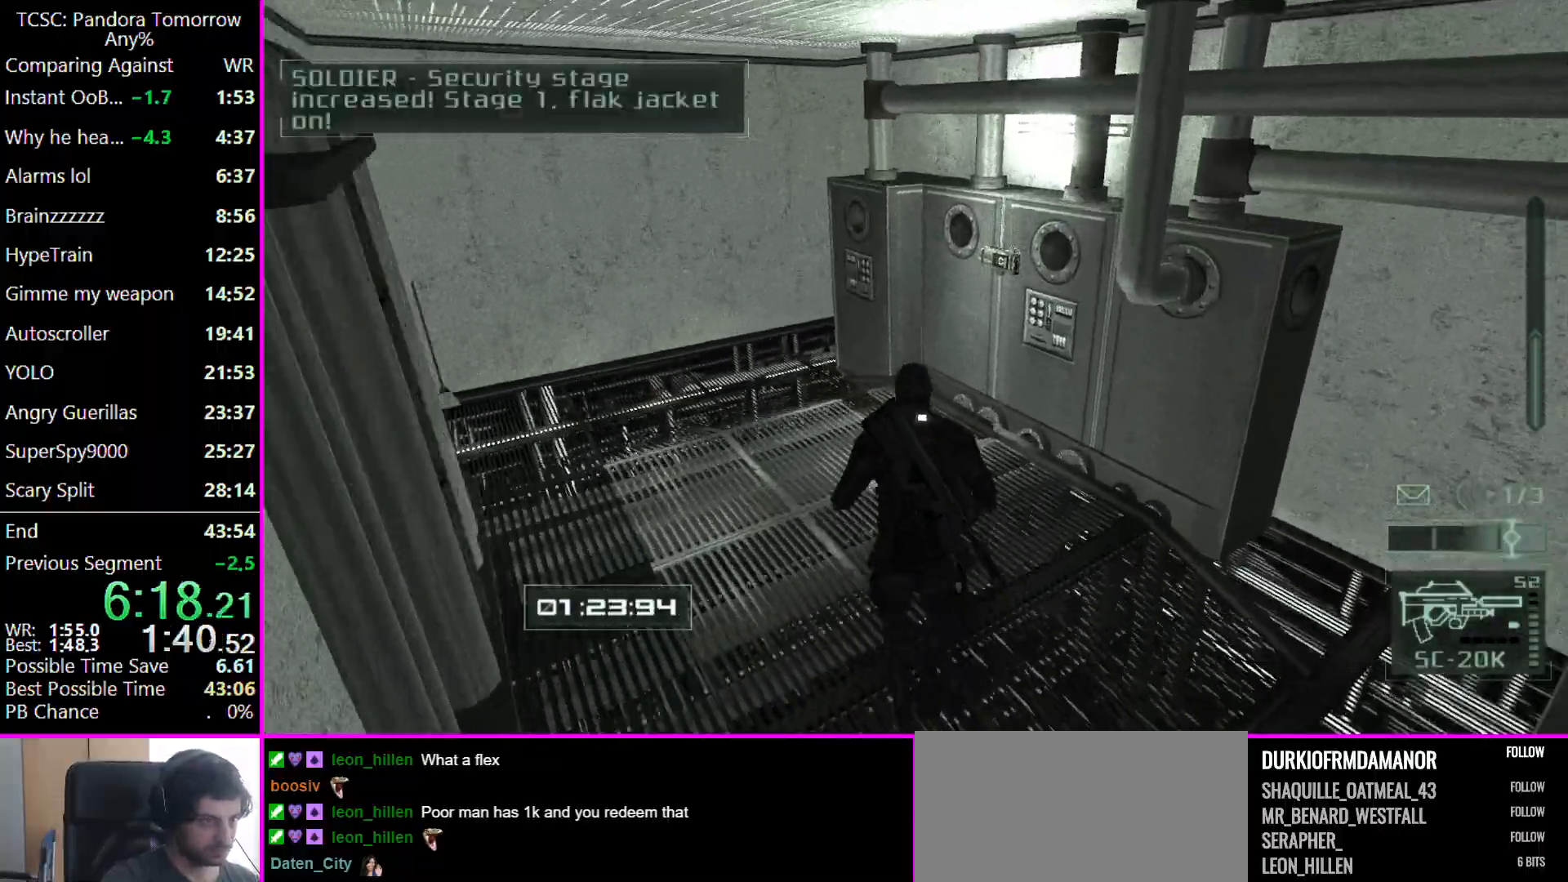
{"keys": ["w"], "mouse": [], "events": [[167, "3", "down"], [267, "3", "up"]]}
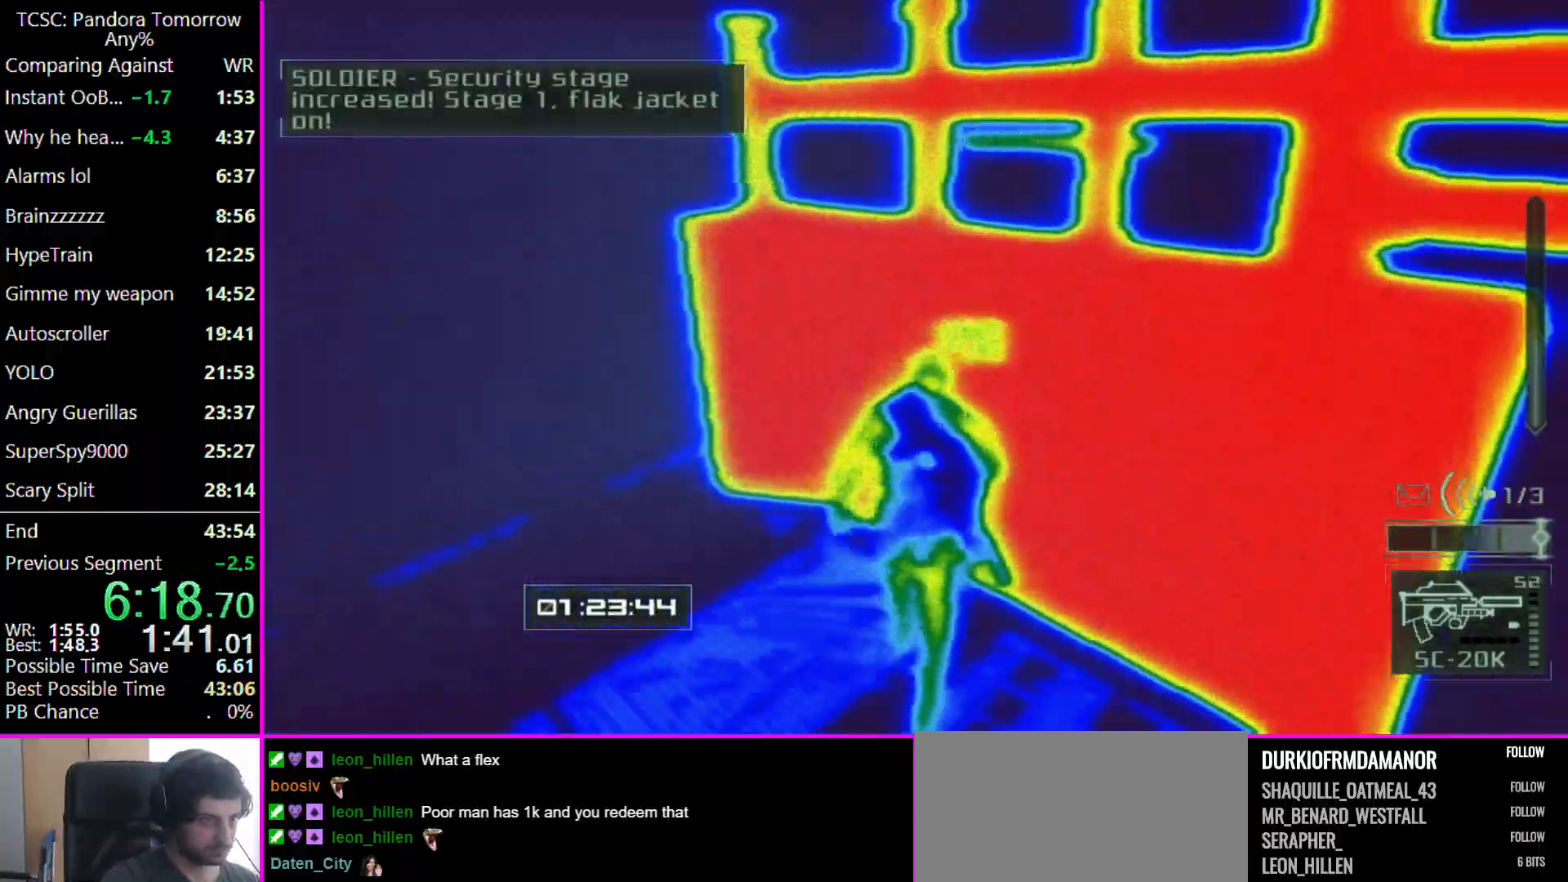
{"keys": [], "mouse": [], "events": [[167, "w", "up"]]}
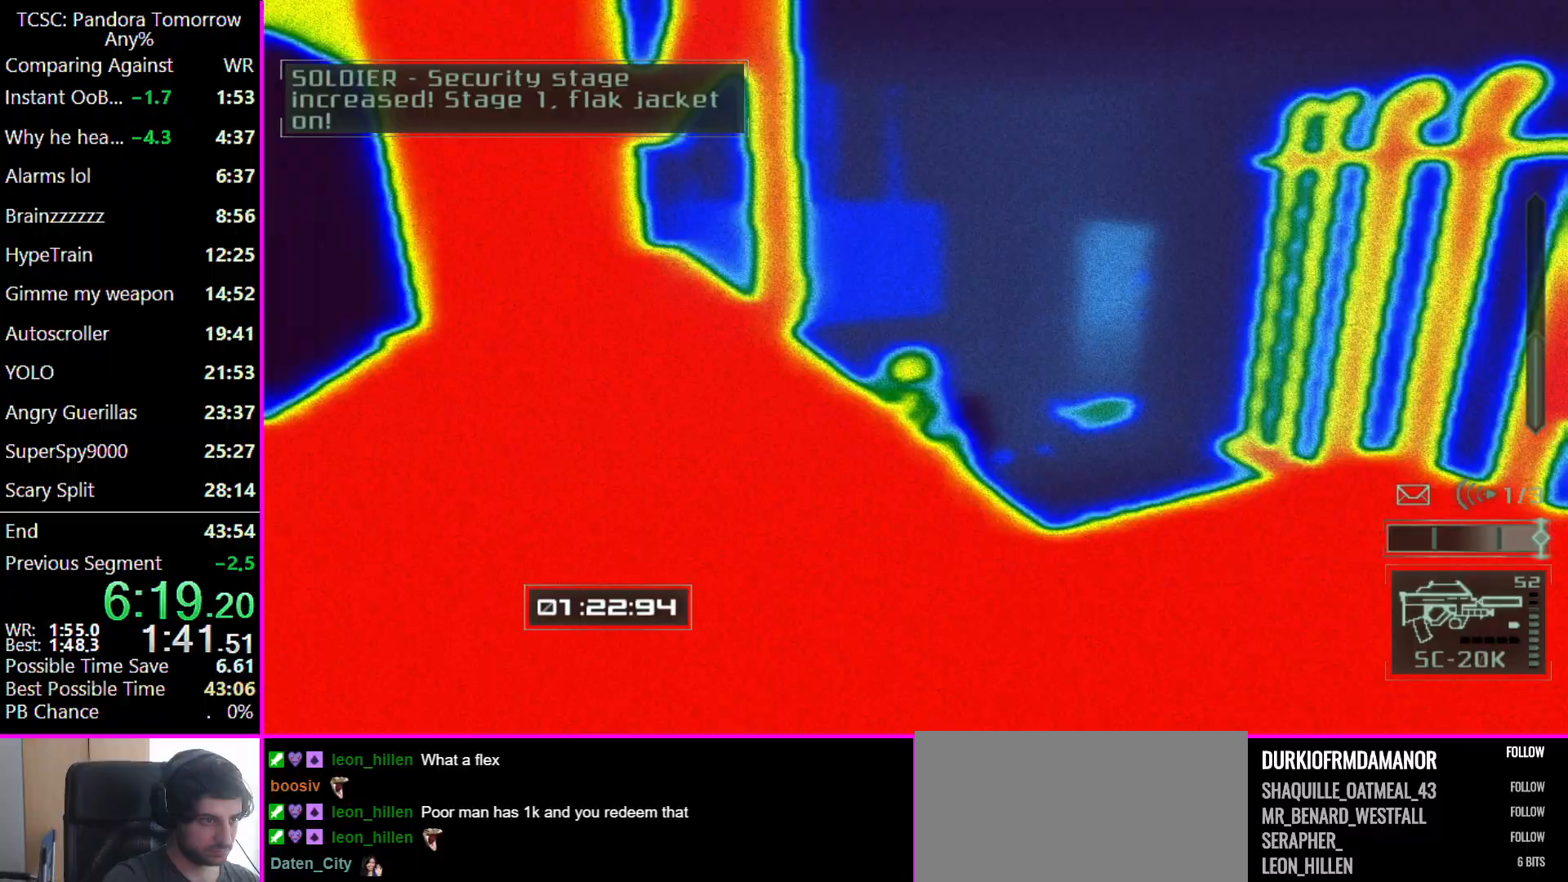
{"keys": ["w"], "mouse": [], "events": [[100, "w", "down"]]}
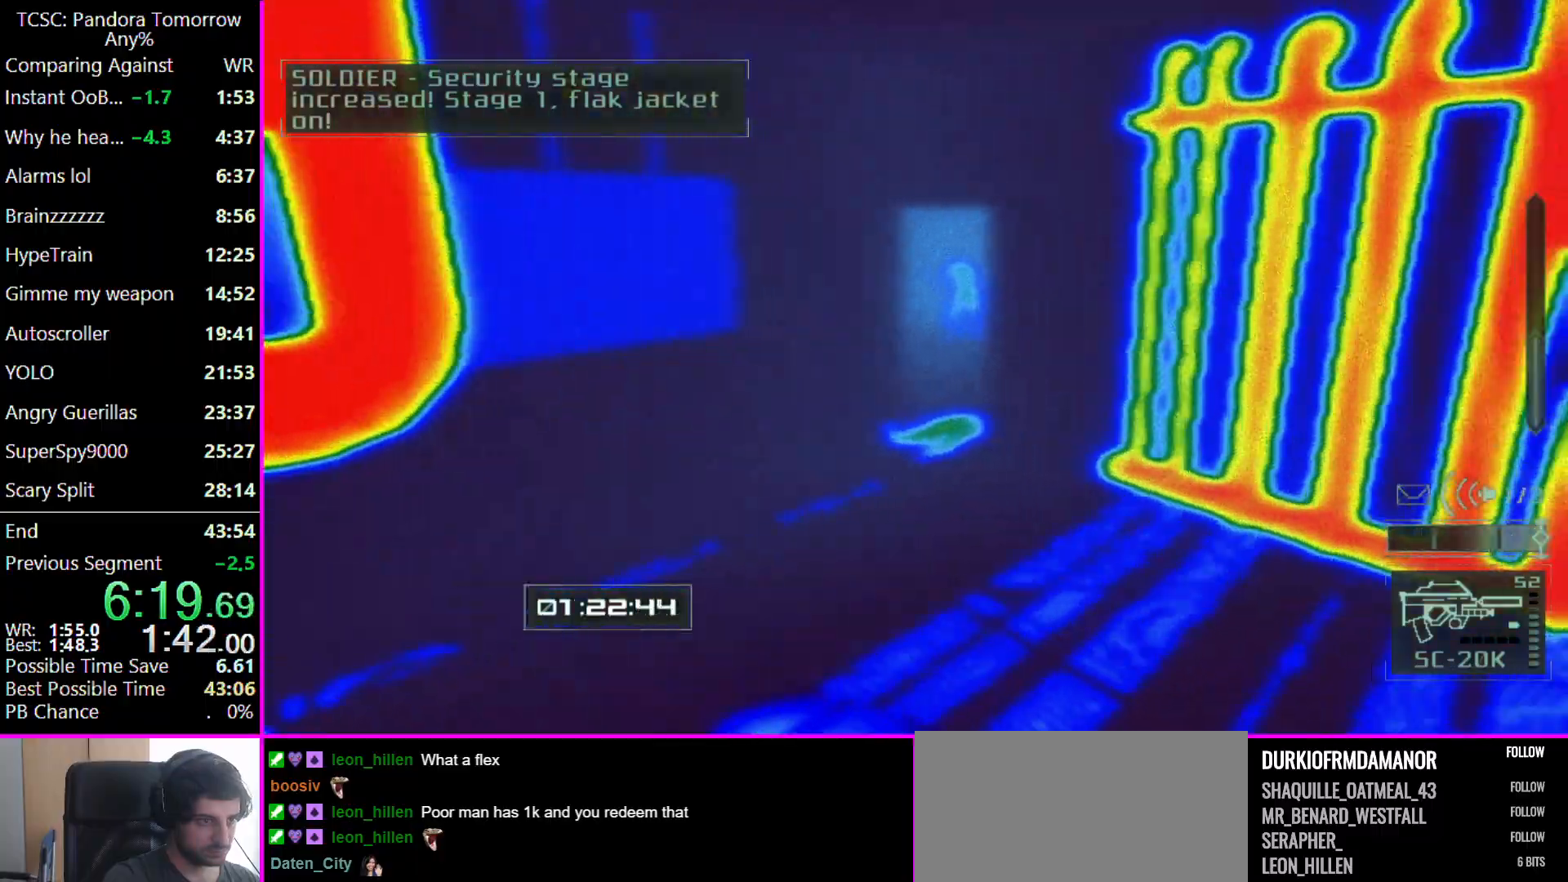
{"keys": ["w"], "mouse": [], "events": []}
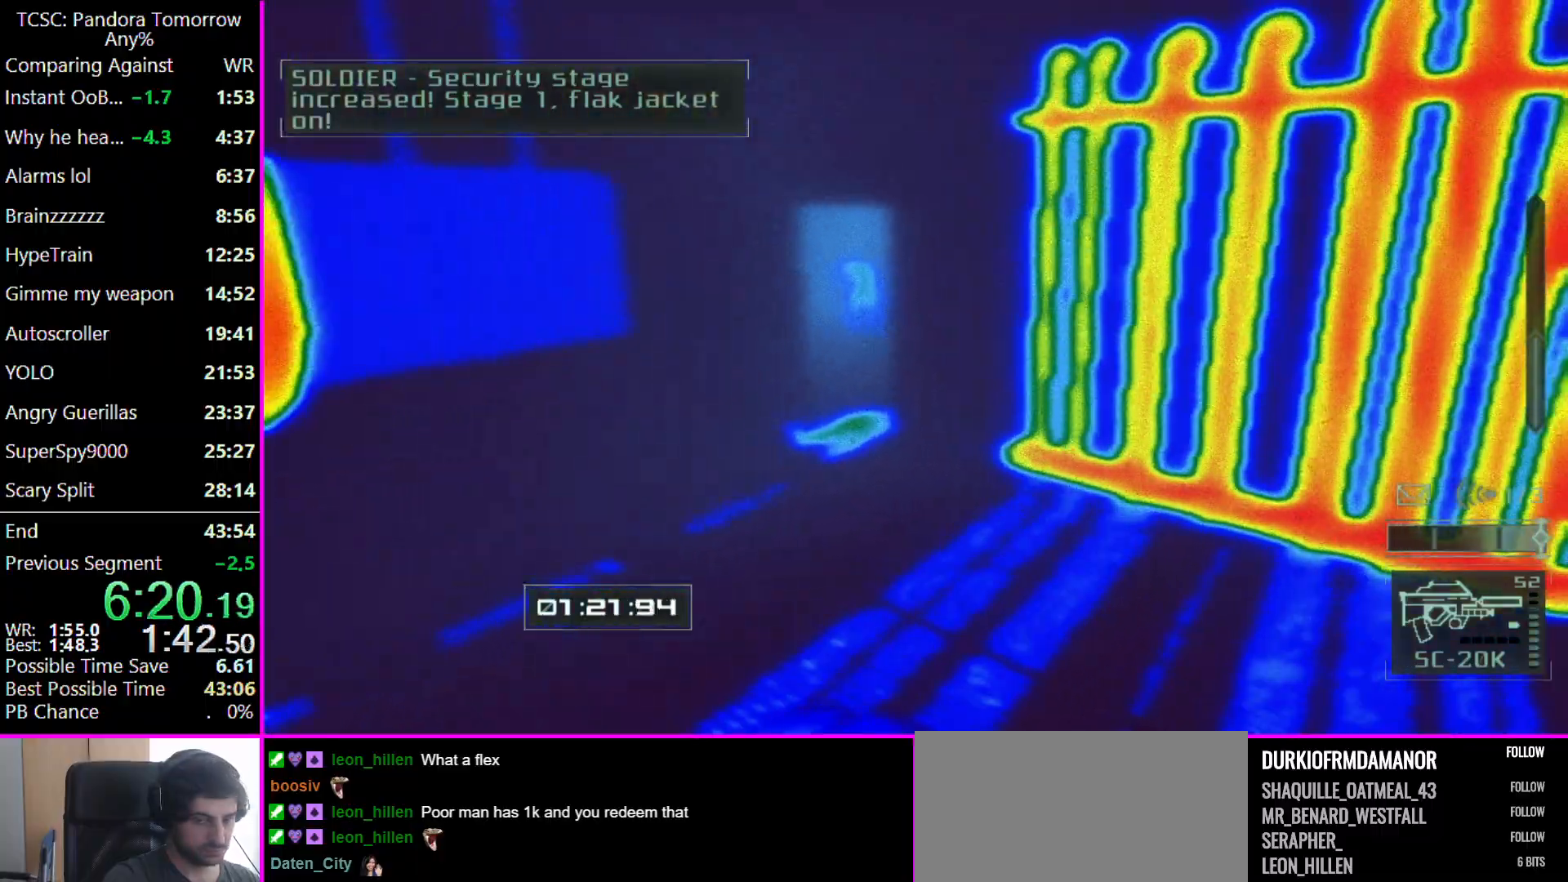
{"keys": ["w"], "mouse": [], "events": []}
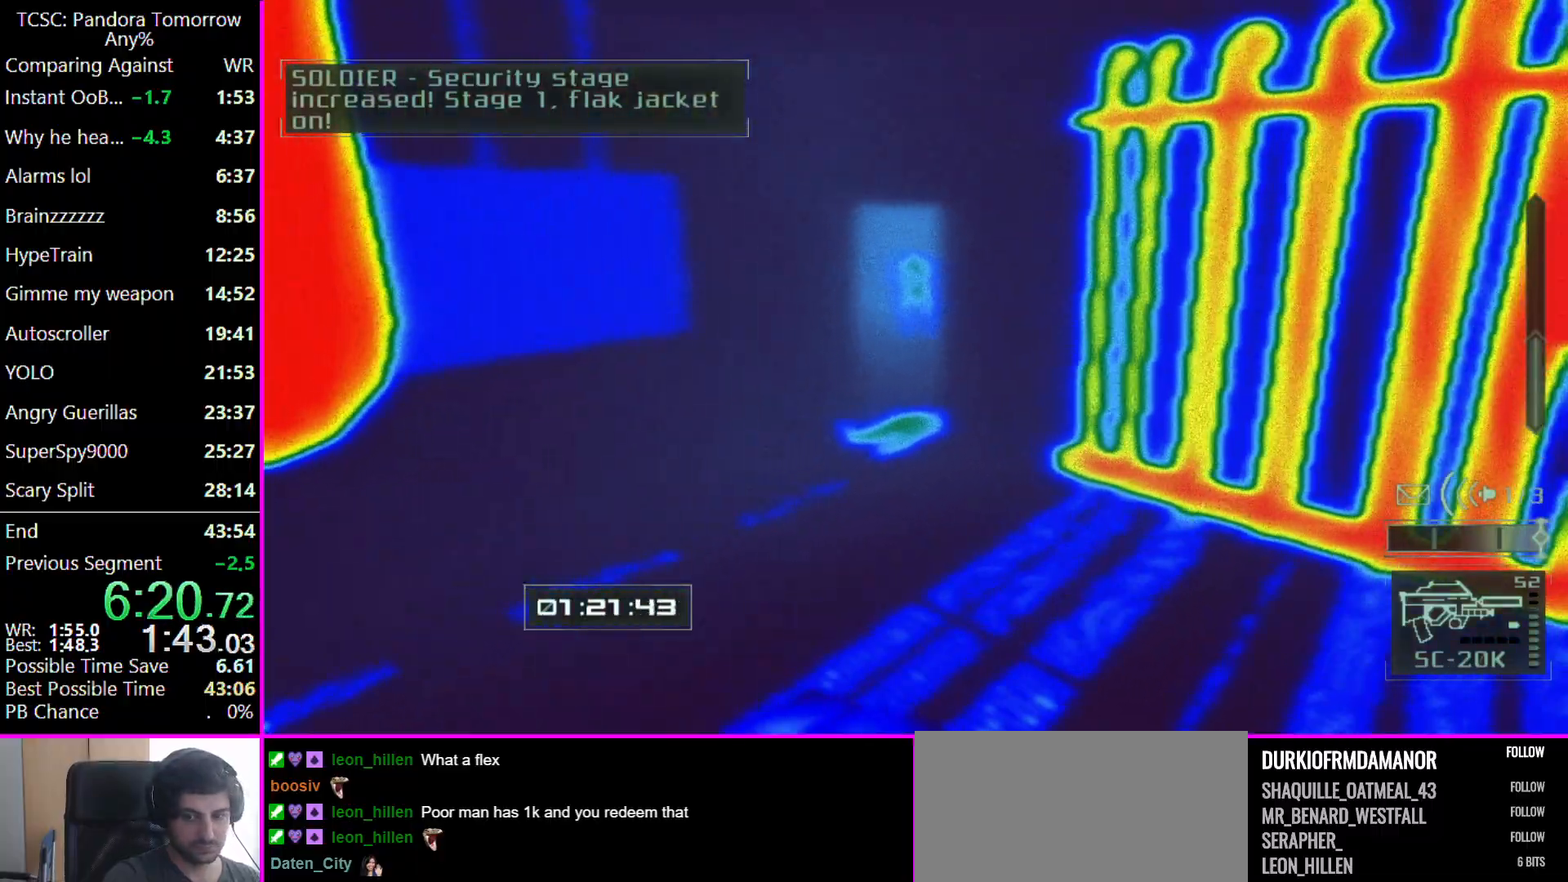
{"keys": ["w"], "mouse": [], "events": []}
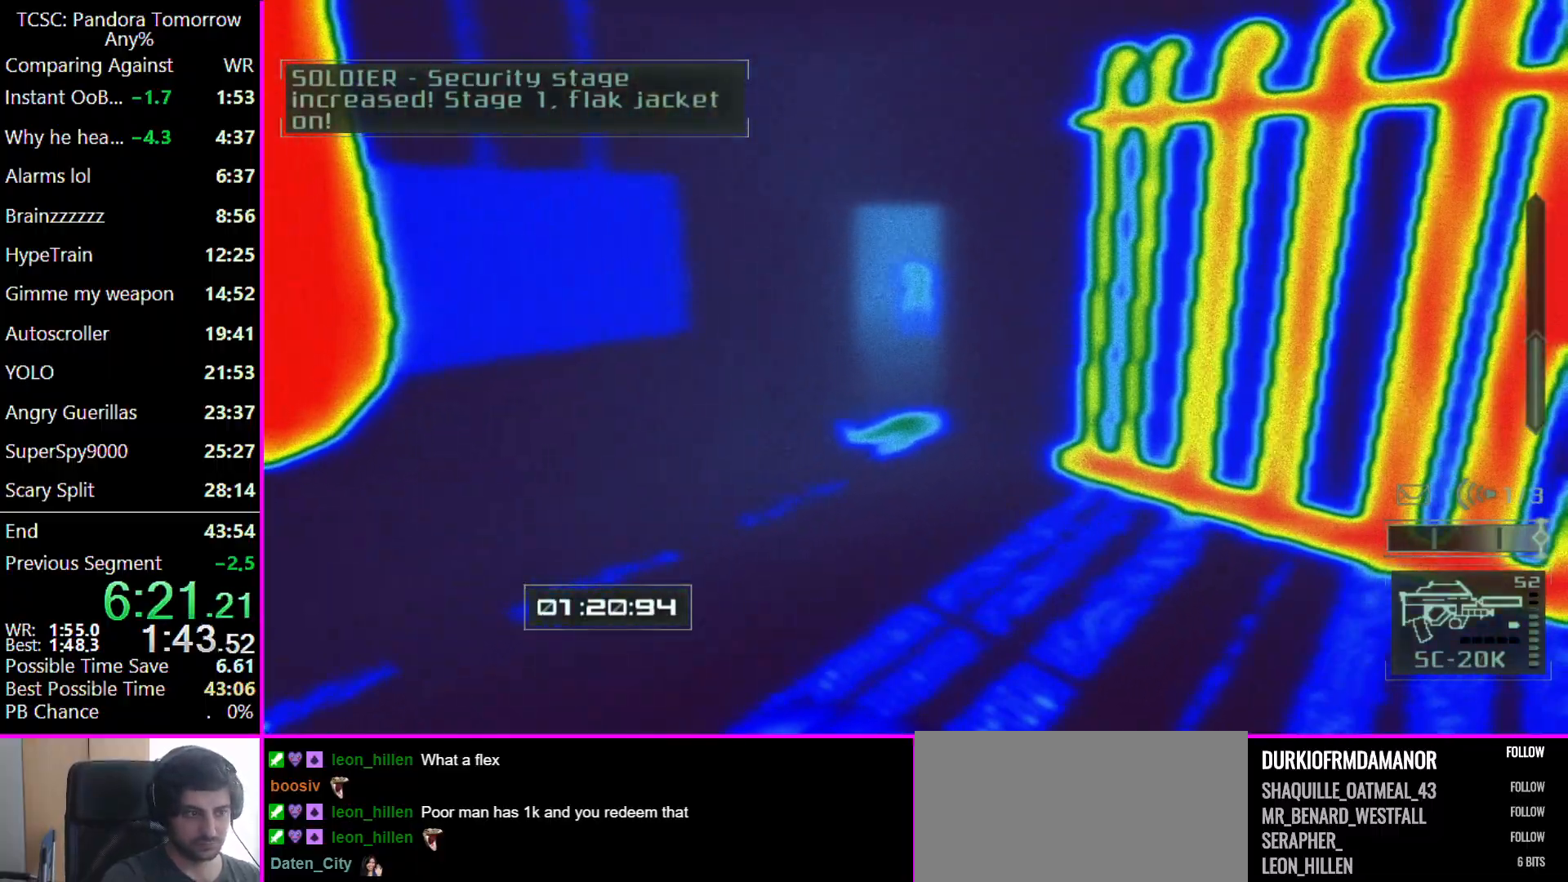
{"keys": ["w"], "mouse": [], "events": []}